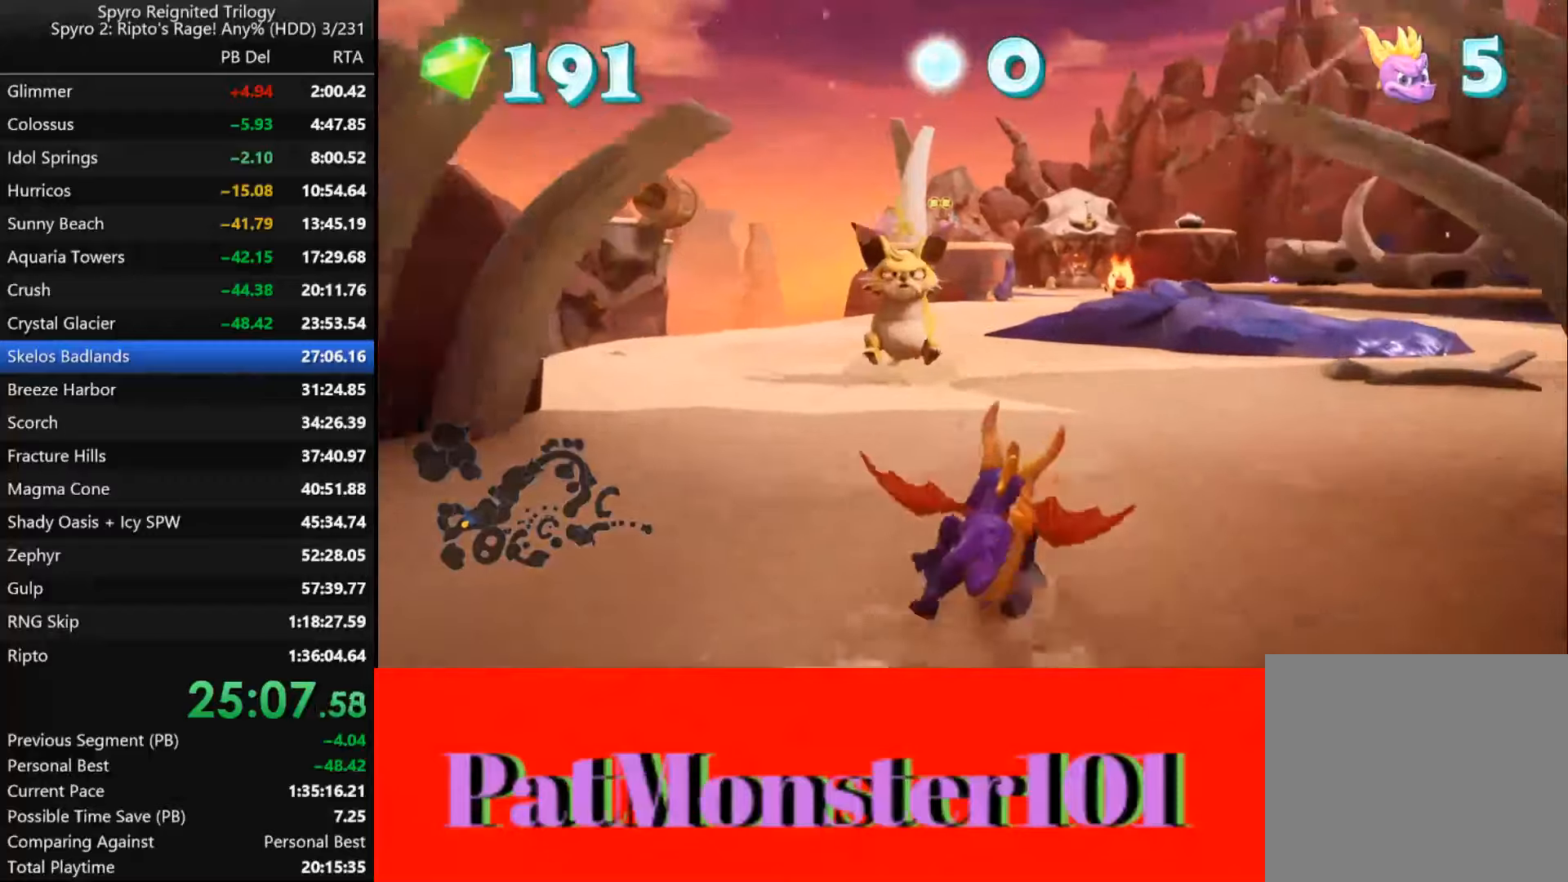
Gameplay with a controller (PlayStation layout); each line is a JSON object with the inputs held at the frame after it. "events" lists button and stick changes between this image and that frame as [ms after this image, input, new state], when the widget could be followed in between.
{"buttons": ["SQUARE"], "left_stick": "right", "right_stick": "center", "events": [[50, "CROSS", "down"], [184, "left_stick", "center"], [267, "CROSS", "up"], [484, "left_stick", "right"]]}
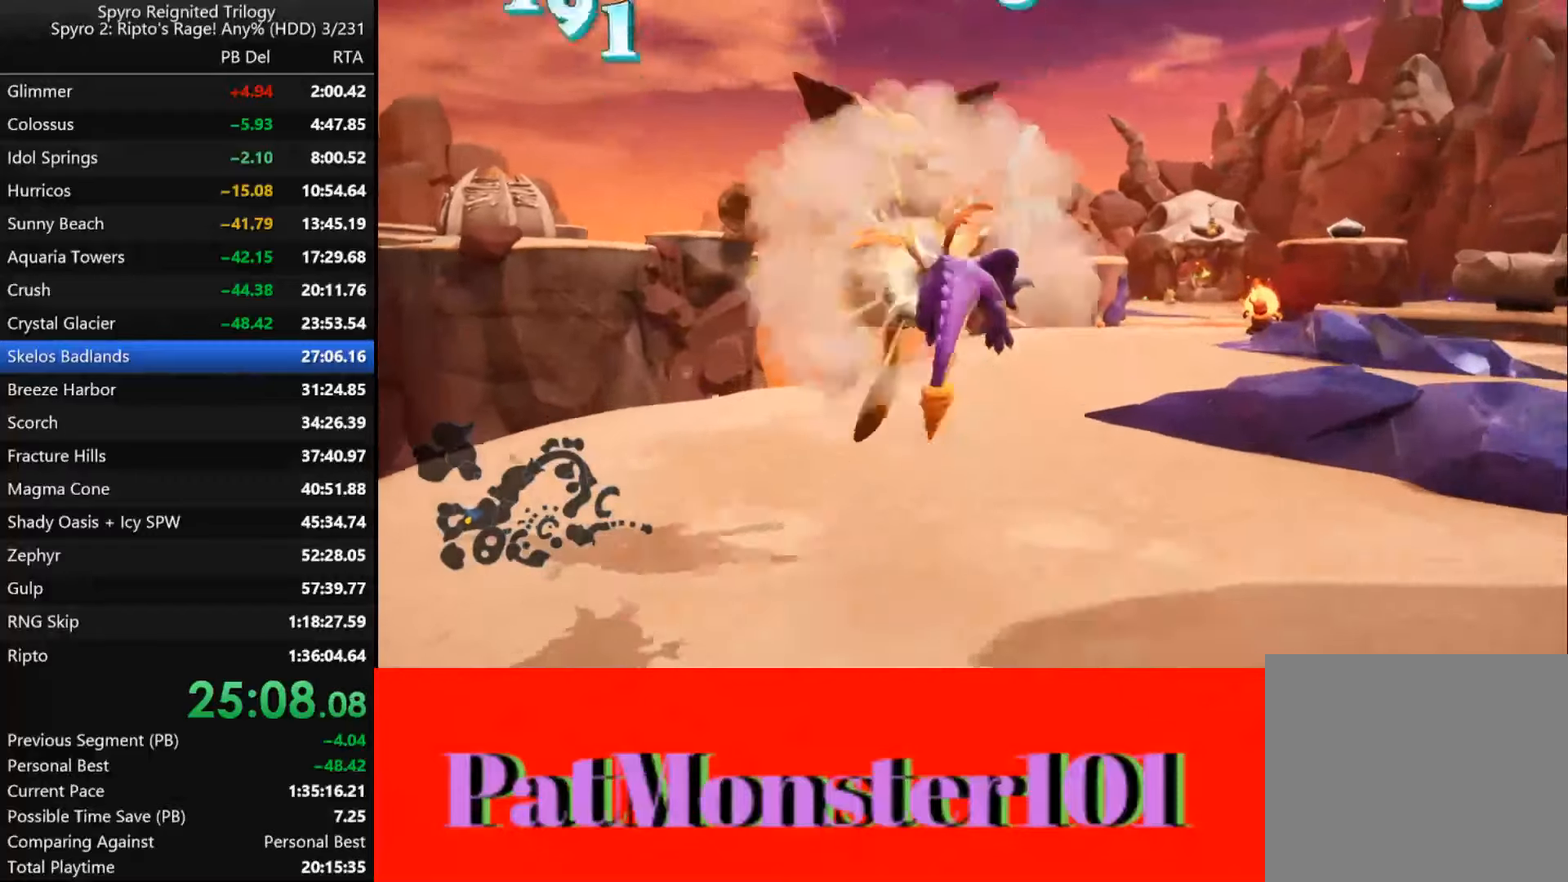
{"buttons": ["SQUARE"], "left_stick": "down-right", "right_stick": "center", "events": [[284, "left_stick", "center"], [500, "left_stick", "down-right"]]}
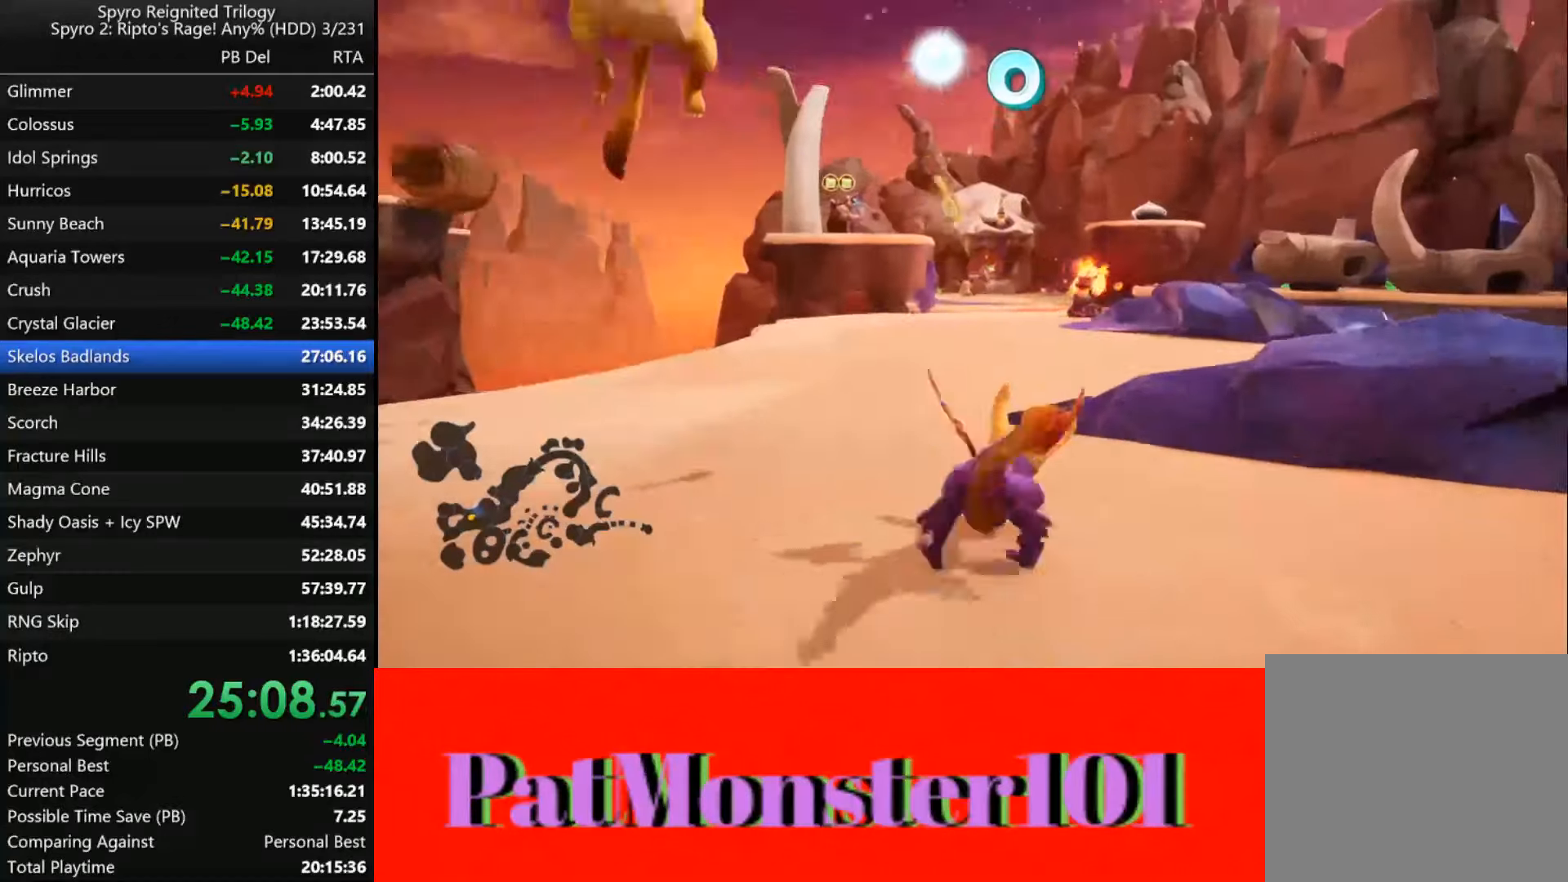
{"buttons": [], "left_stick": "down-right", "right_stick": "center", "events": [[334, "SQUARE", "up"]]}
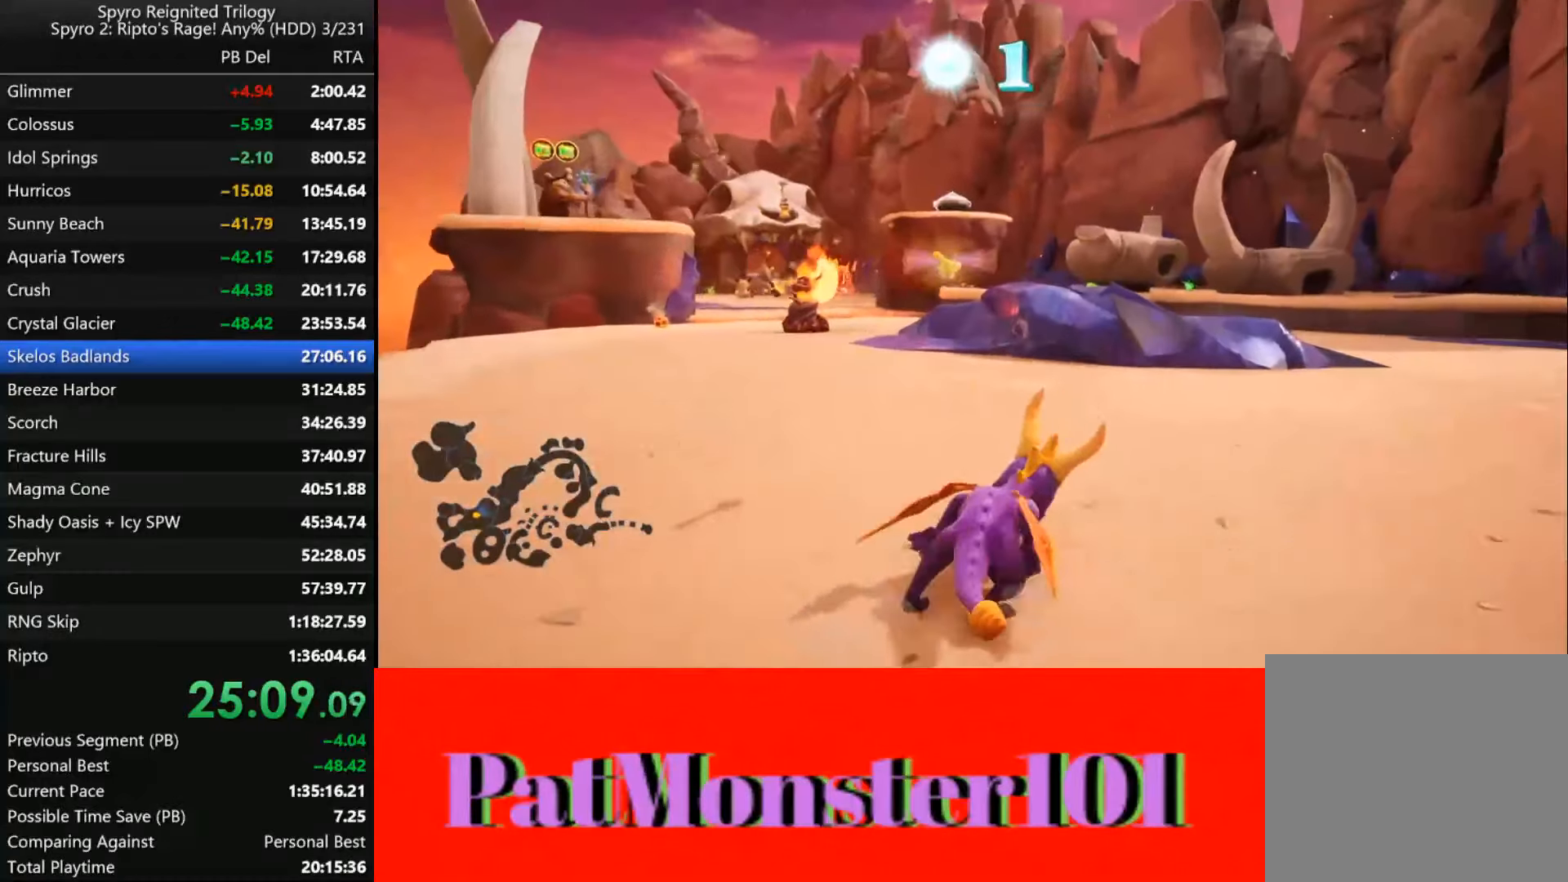
{"buttons": ["SQUARE"], "left_stick": "center", "right_stick": "center", "events": [[17, "SQUARE", "down"], [234, "left_stick", "center"]]}
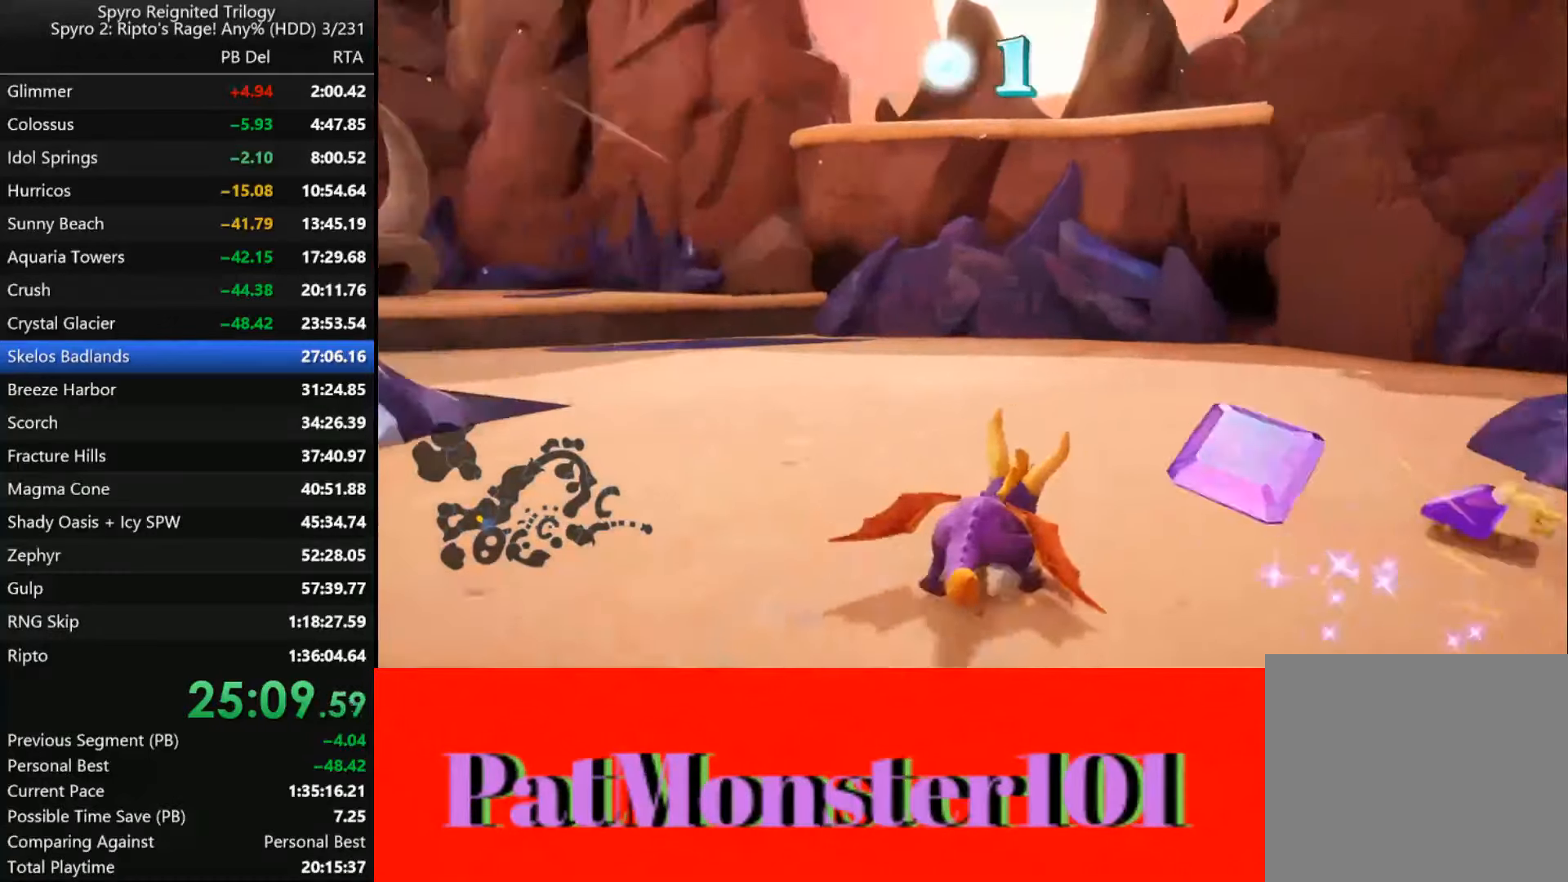
{"buttons": ["SQUARE"], "left_stick": "left", "right_stick": "center", "events": [[200, "left_stick", "left"]]}
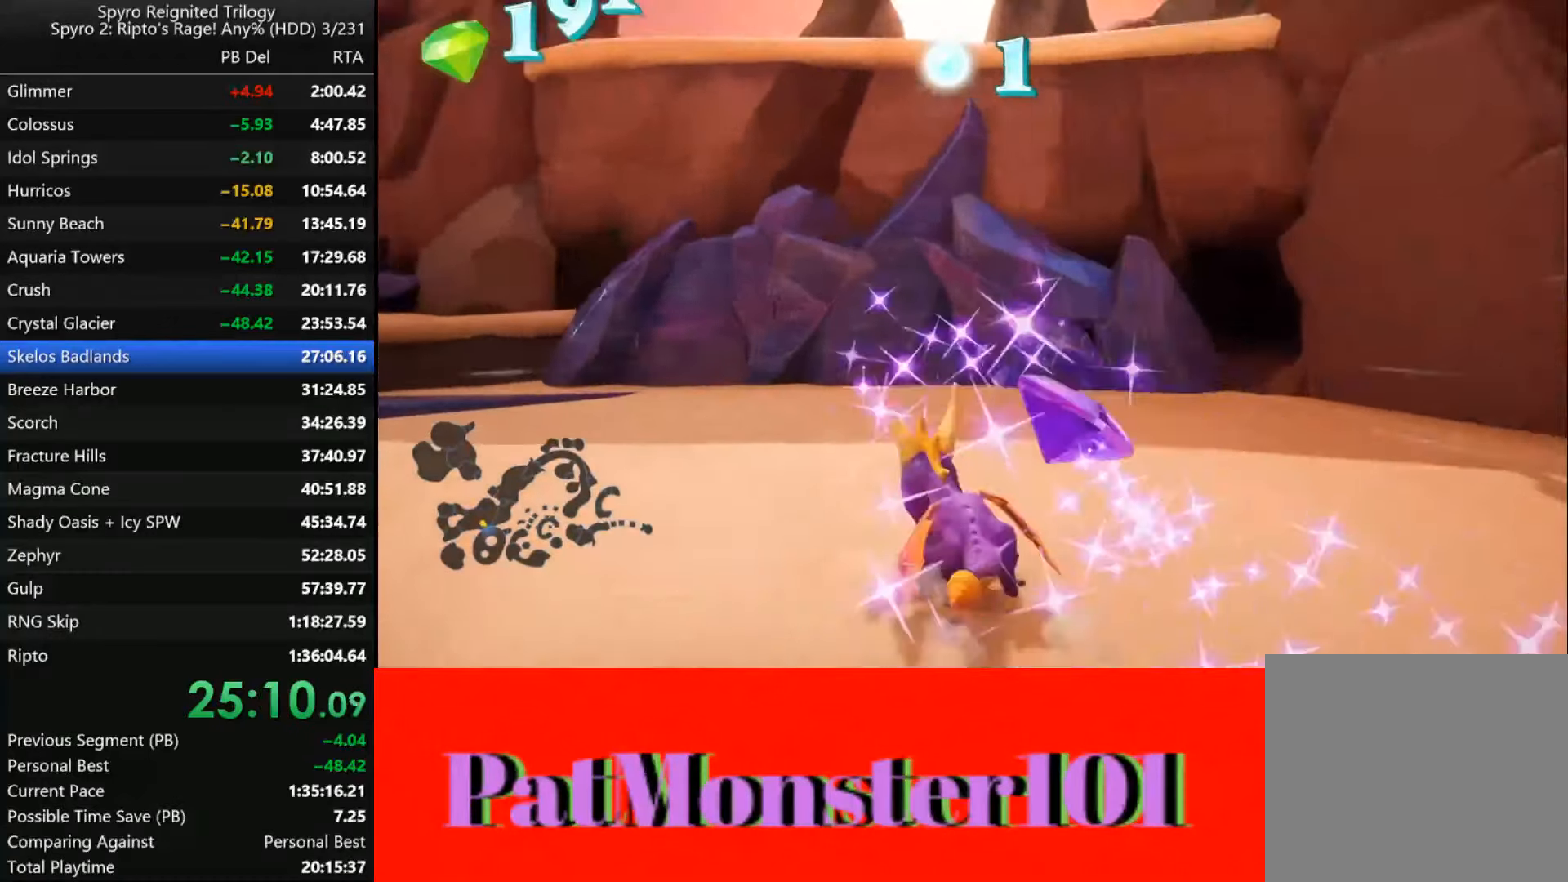
{"buttons": ["CROSS", "SQUARE"], "left_stick": "center", "right_stick": "center", "events": [[284, "CROSS", "down"], [350, "left_stick", "center"]]}
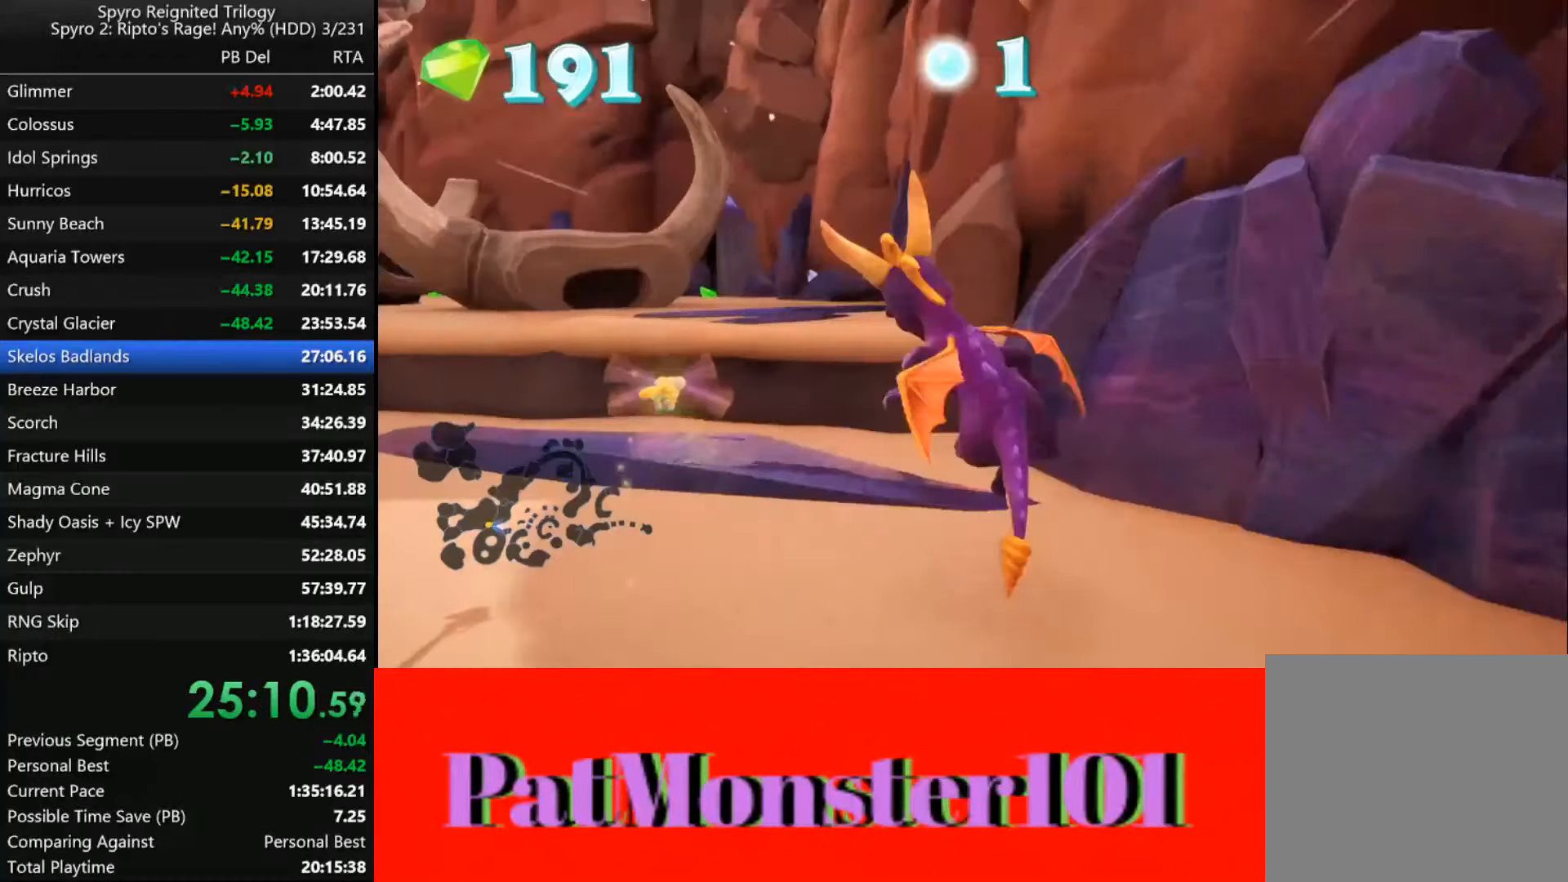
{"buttons": ["SQUARE"], "left_stick": "center", "right_stick": "center", "events": [[50, "CROSS", "up"], [284, "left_stick", "right"], [384, "left_stick", "center"]]}
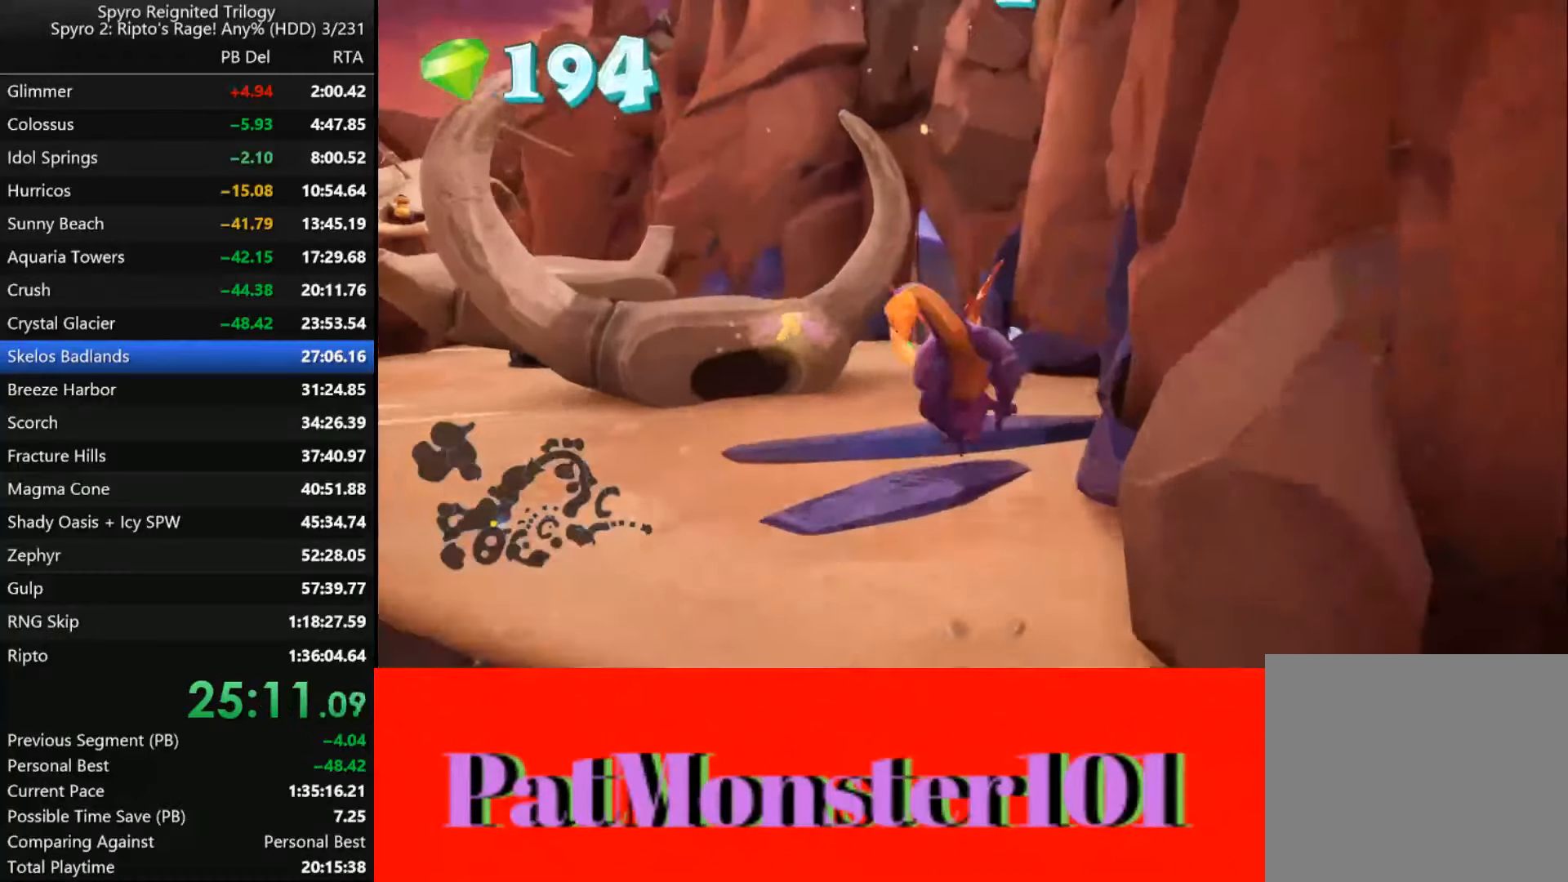
{"buttons": ["SQUARE"], "left_stick": "center", "right_stick": "center", "events": []}
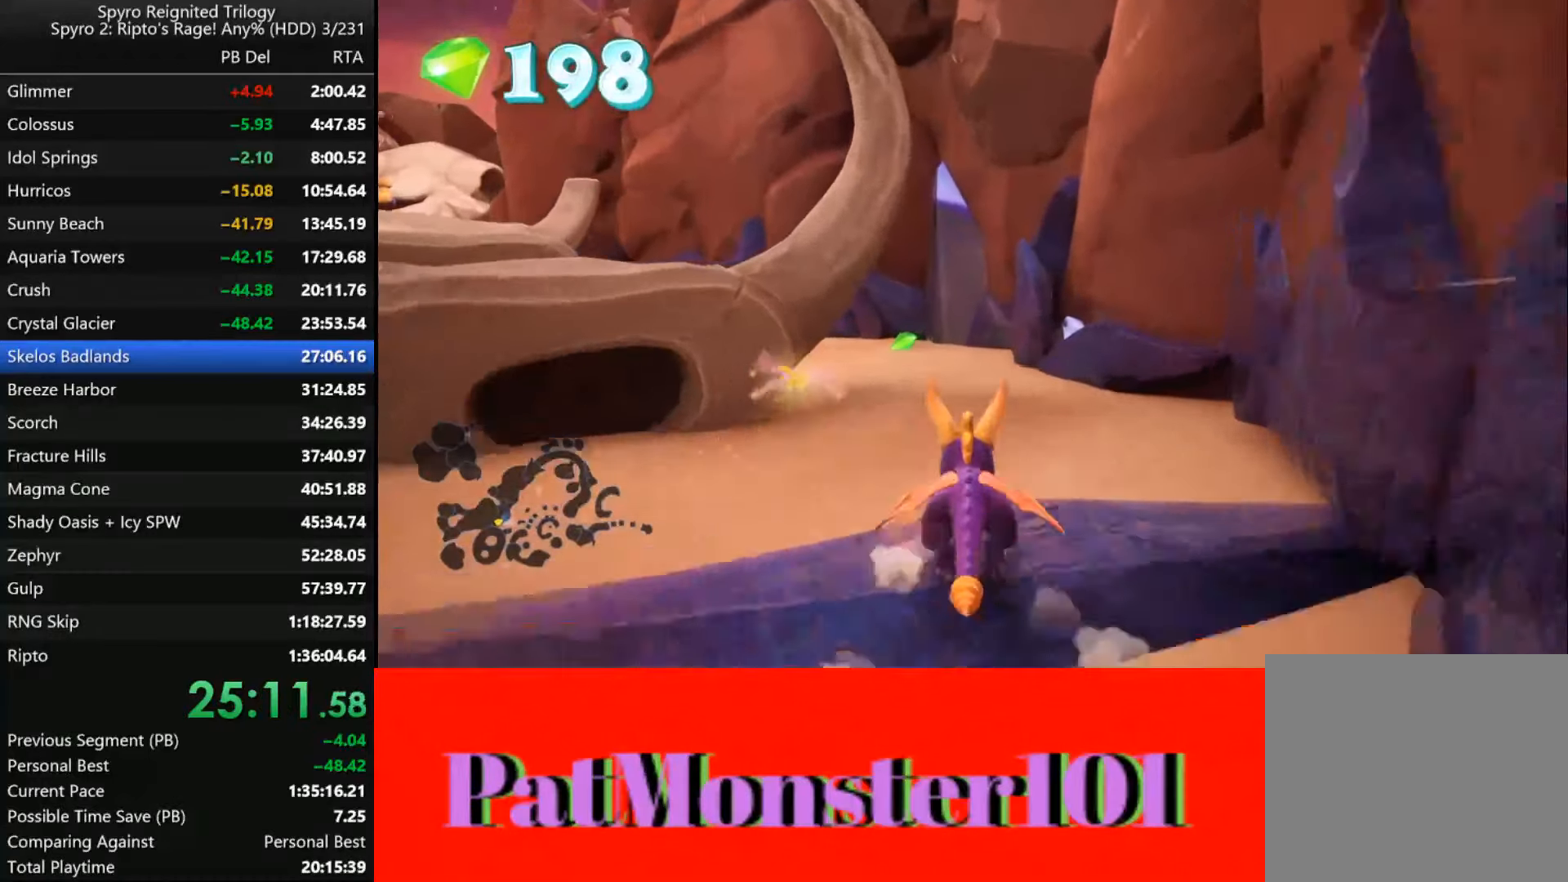
{"buttons": ["SQUARE"], "left_stick": "center", "right_stick": "center", "events": [[217, "left_stick", "left"], [367, "left_stick", "center"]]}
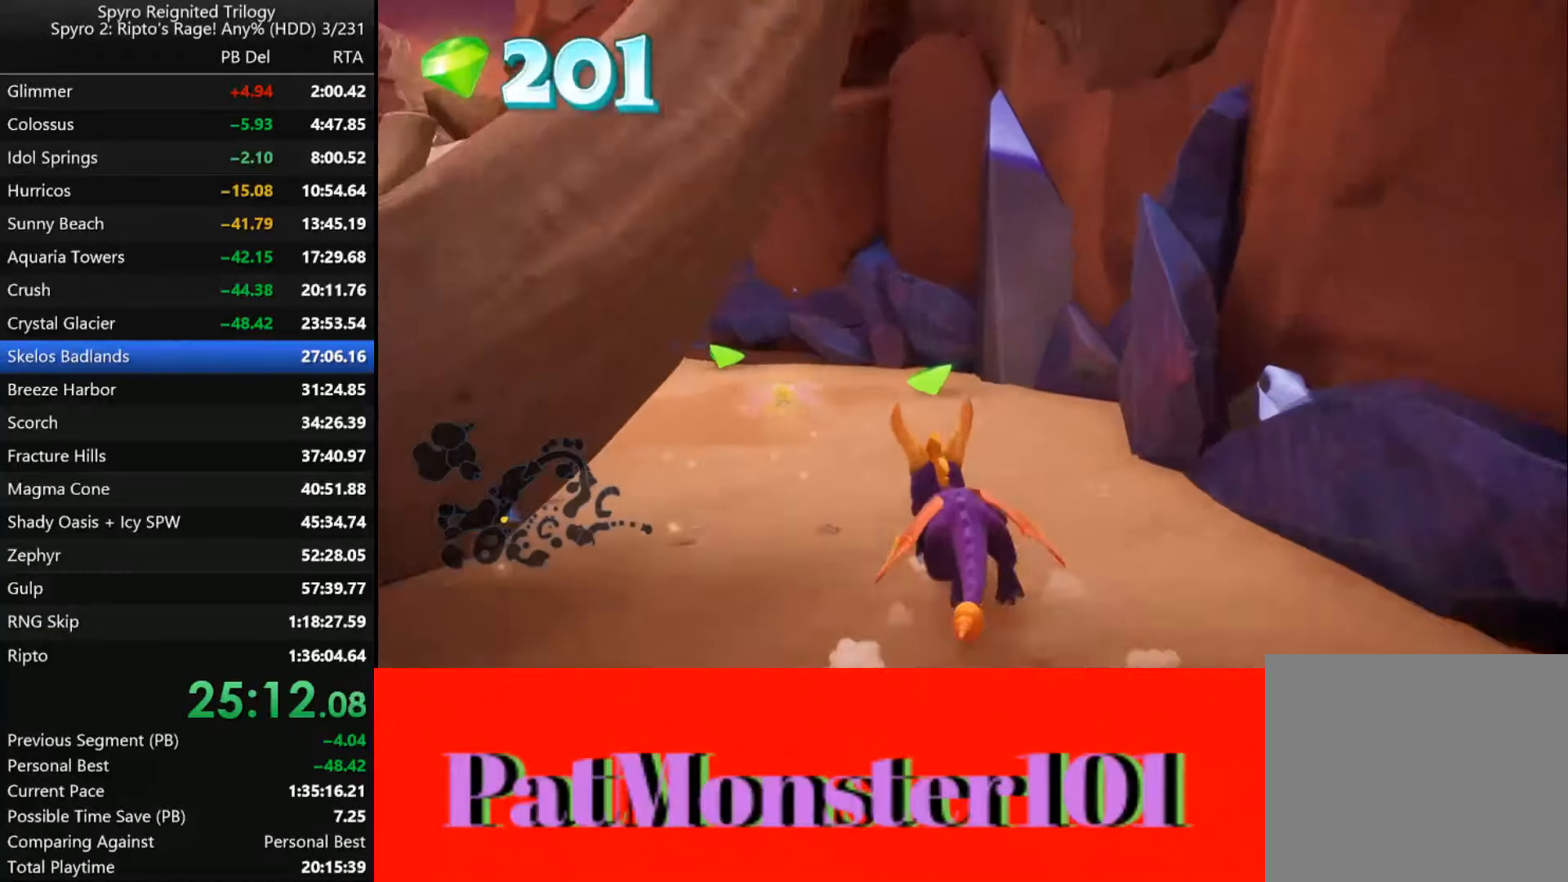
{"buttons": ["SQUARE"], "left_stick": "left", "right_stick": "center", "events": [[100, "left_stick", "left"]]}
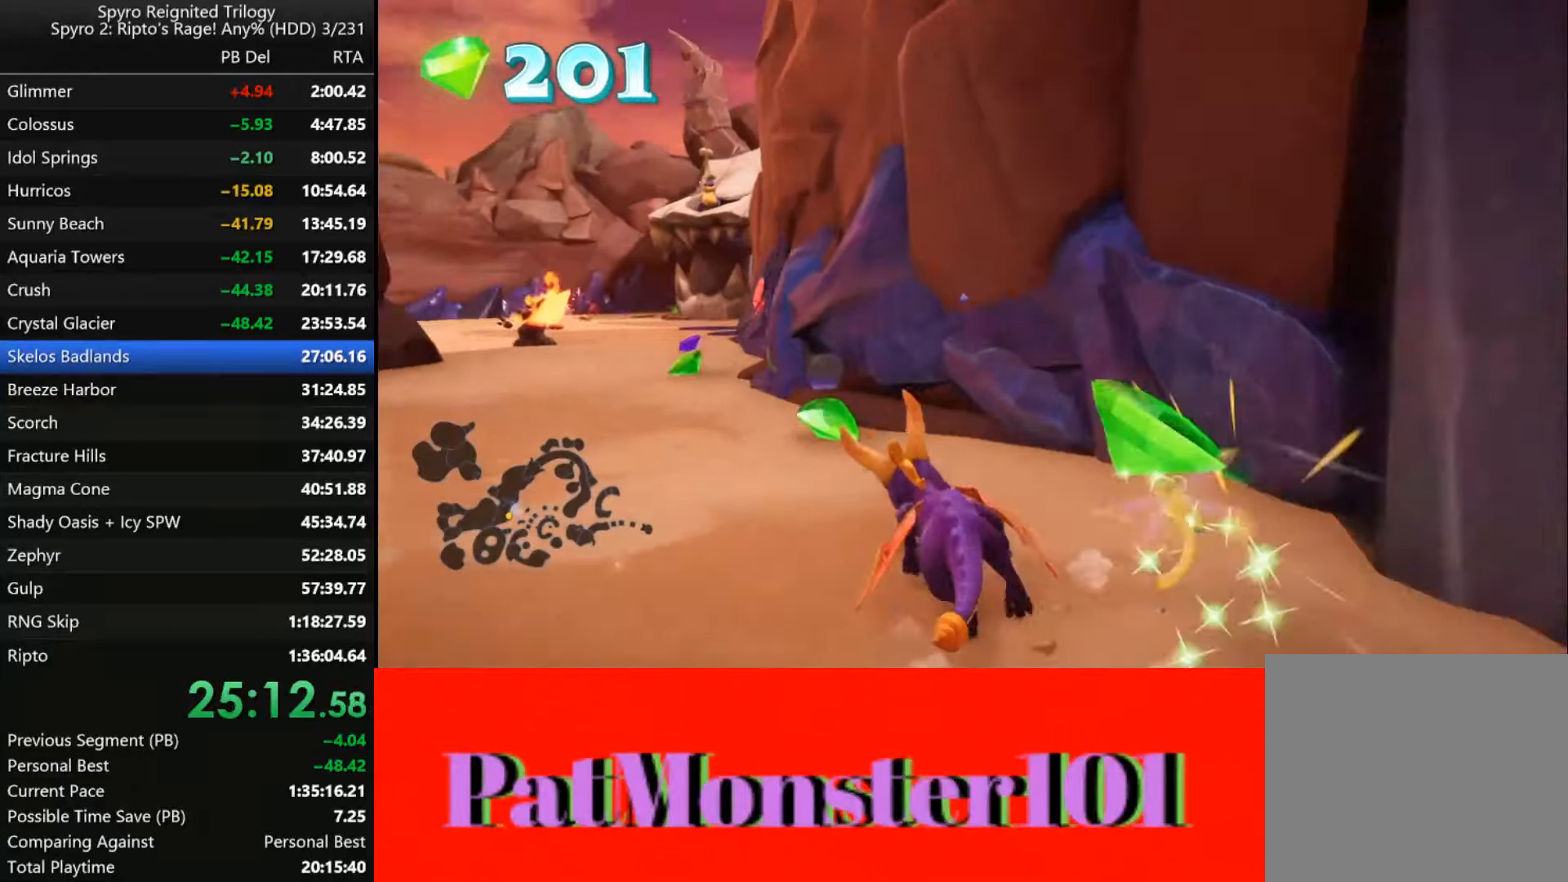
{"buttons": ["SQUARE"], "left_stick": "right", "right_stick": "center", "events": [[83, "left_stick", "center"], [450, "left_stick", "right"]]}
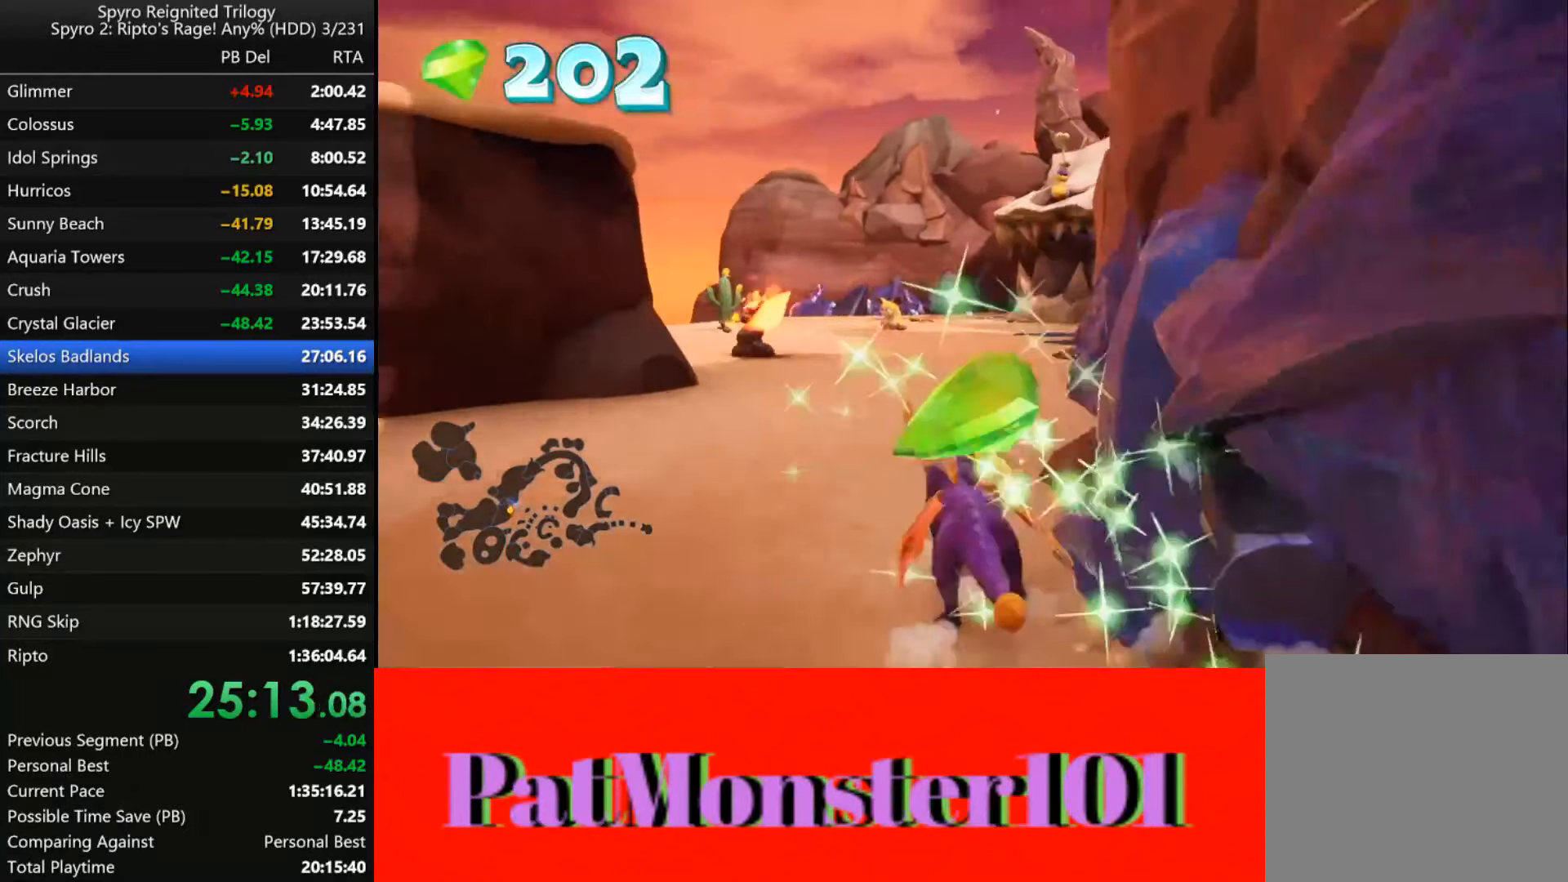
{"buttons": ["SQUARE"], "left_stick": "center", "right_stick": "center", "events": [[133, "left_stick", "center"], [200, "left_stick", "right"], [383, "left_stick", "center"]]}
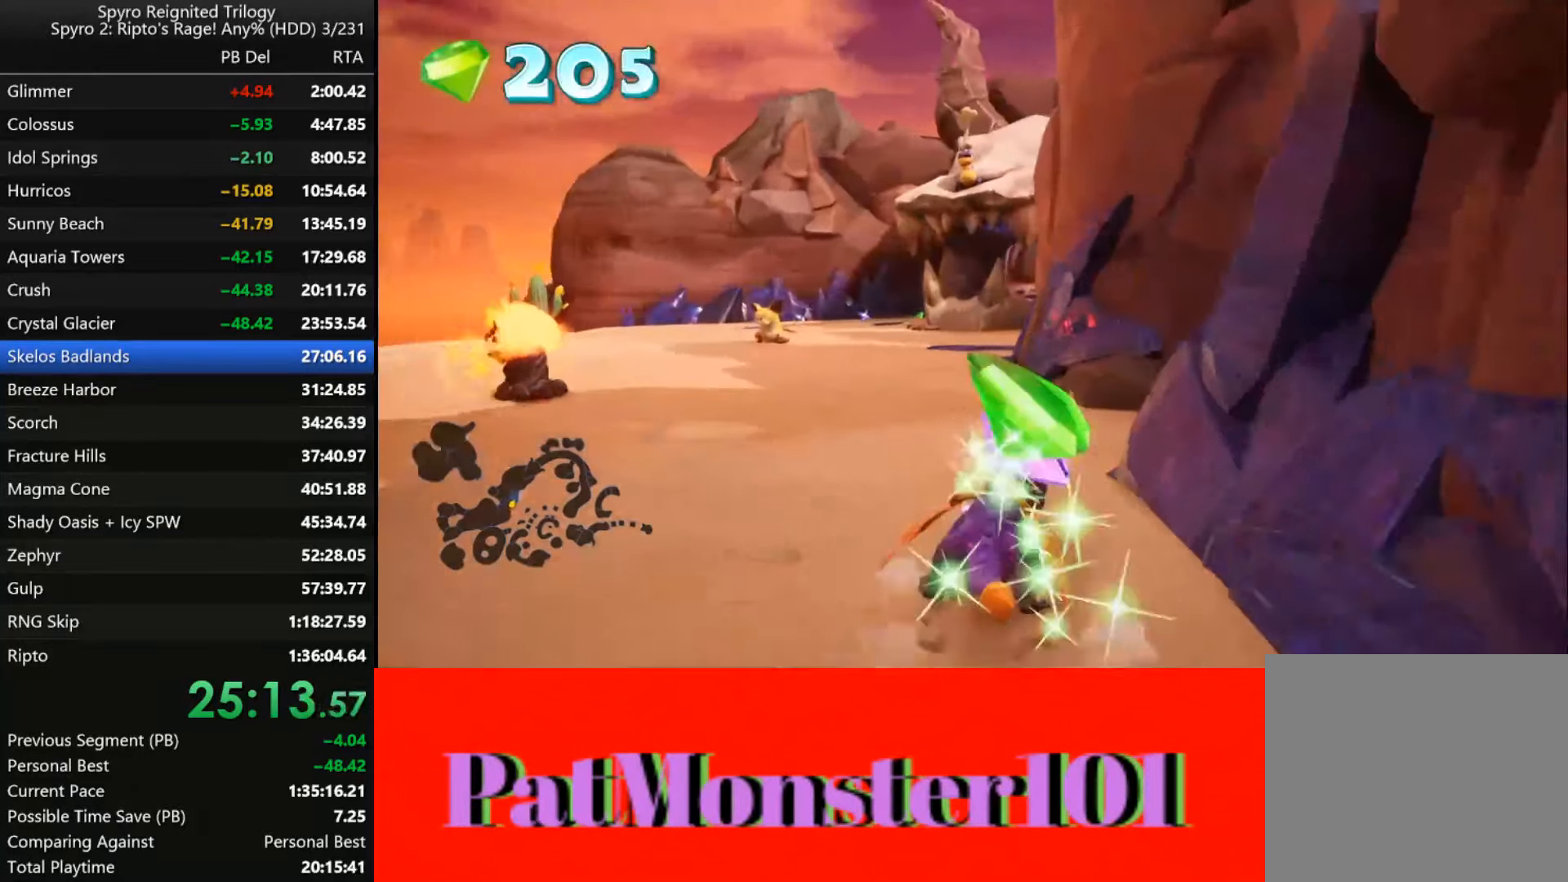
{"buttons": ["SQUARE"], "left_stick": "center", "right_stick": "center", "events": [[83, "left_stick", "left"], [183, "left_stick", "center"]]}
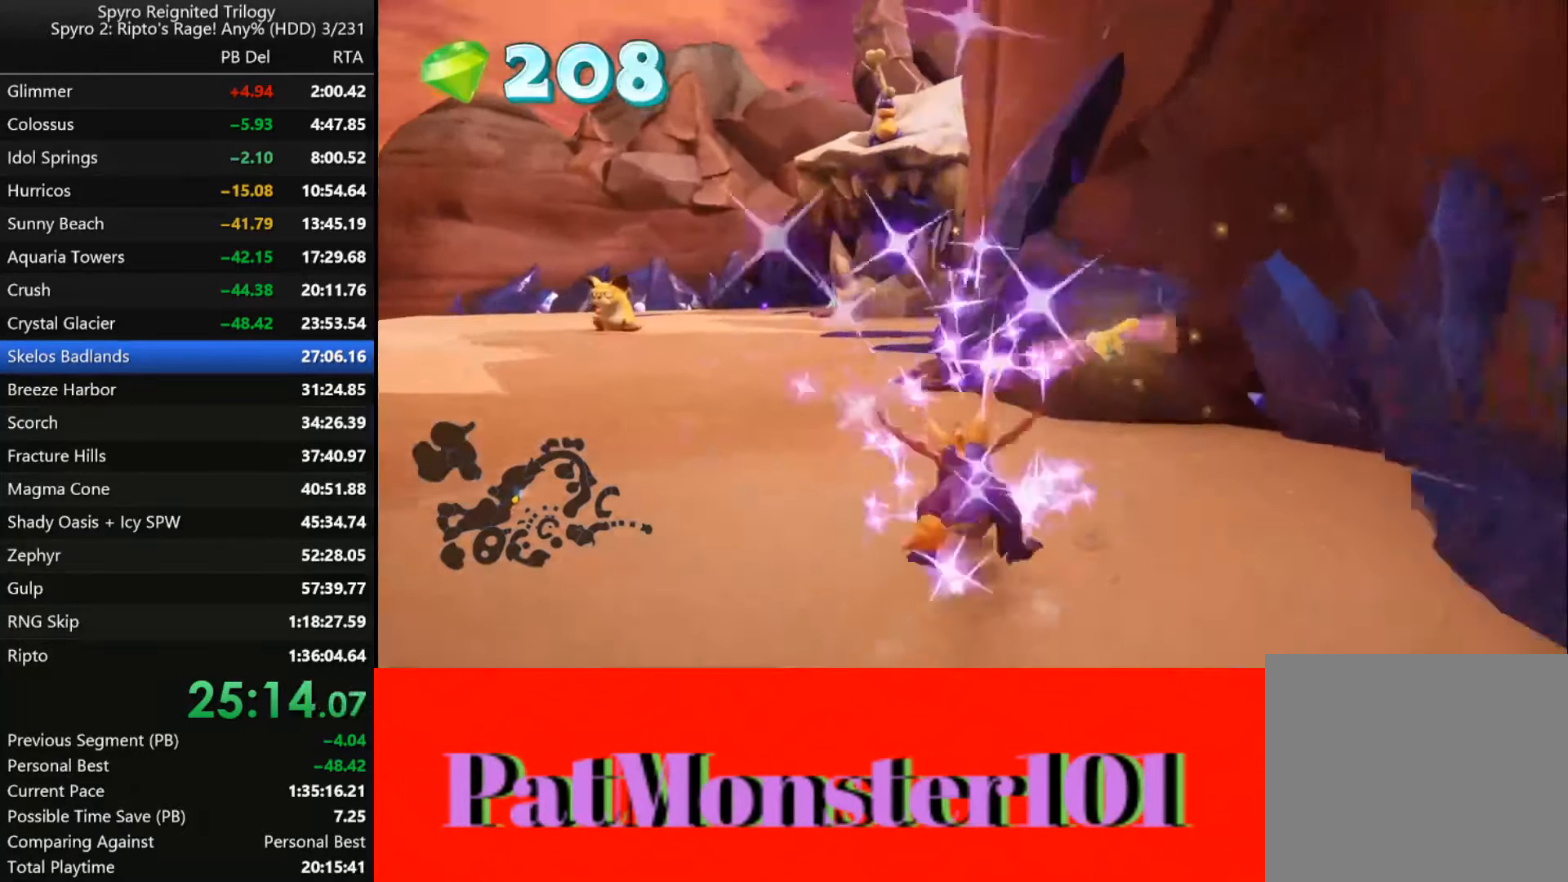
{"buttons": ["SQUARE"], "left_stick": "center", "right_stick": "center", "events": [[50, "left_stick", "left"], [183, "left_stick", "center"], [250, "left_stick", "left"], [383, "left_stick", "center"]]}
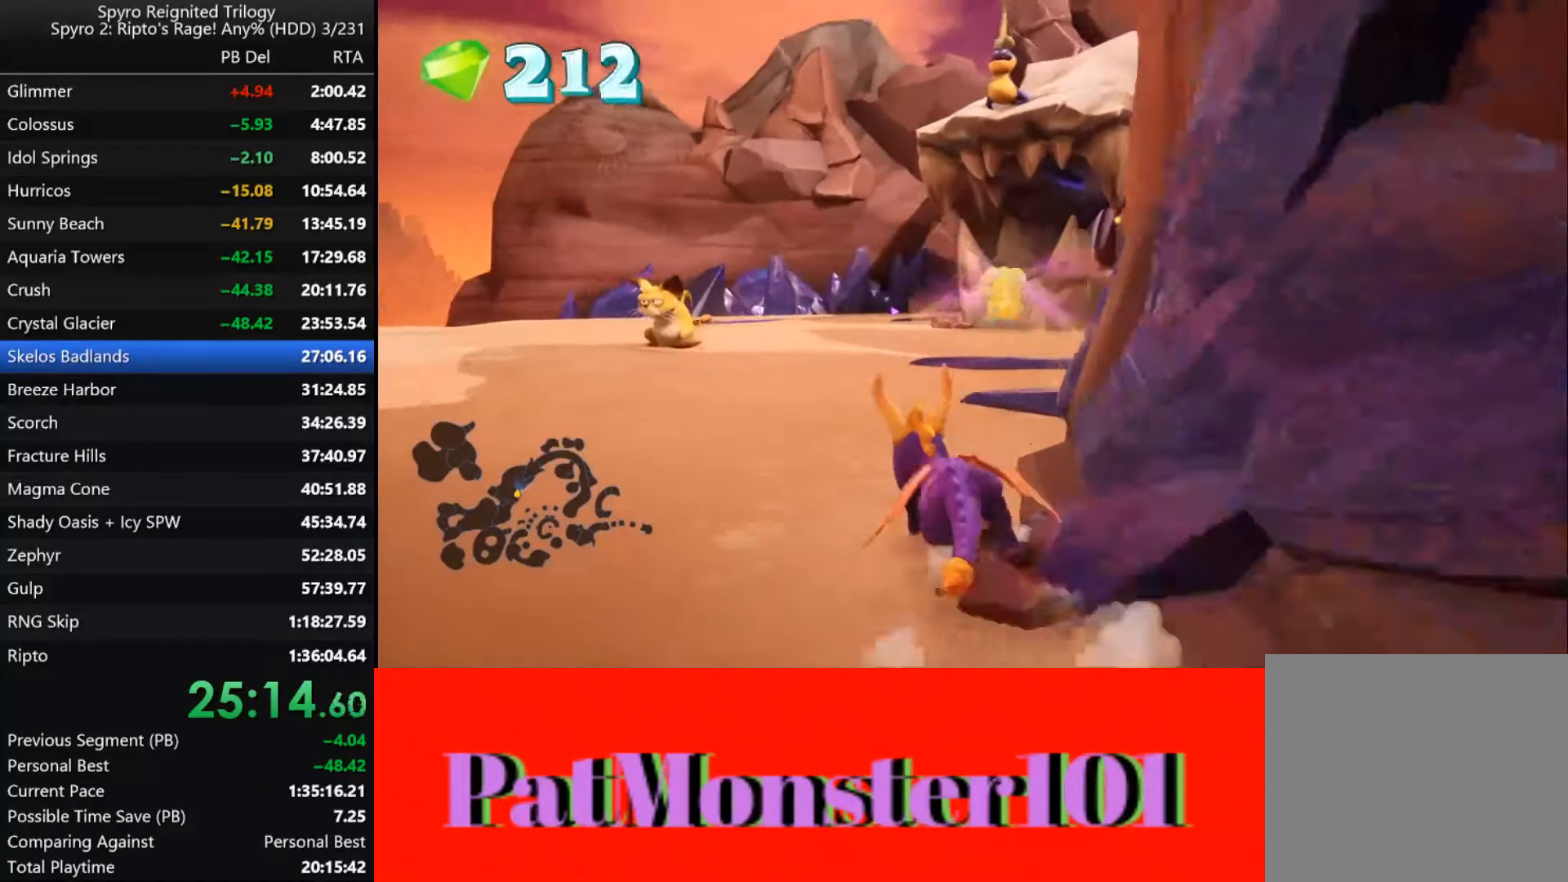
{"buttons": ["SQUARE"], "left_stick": "center", "right_stick": "center", "events": [[183, "left_stick", "right"], [233, "left_stick", "center"]]}
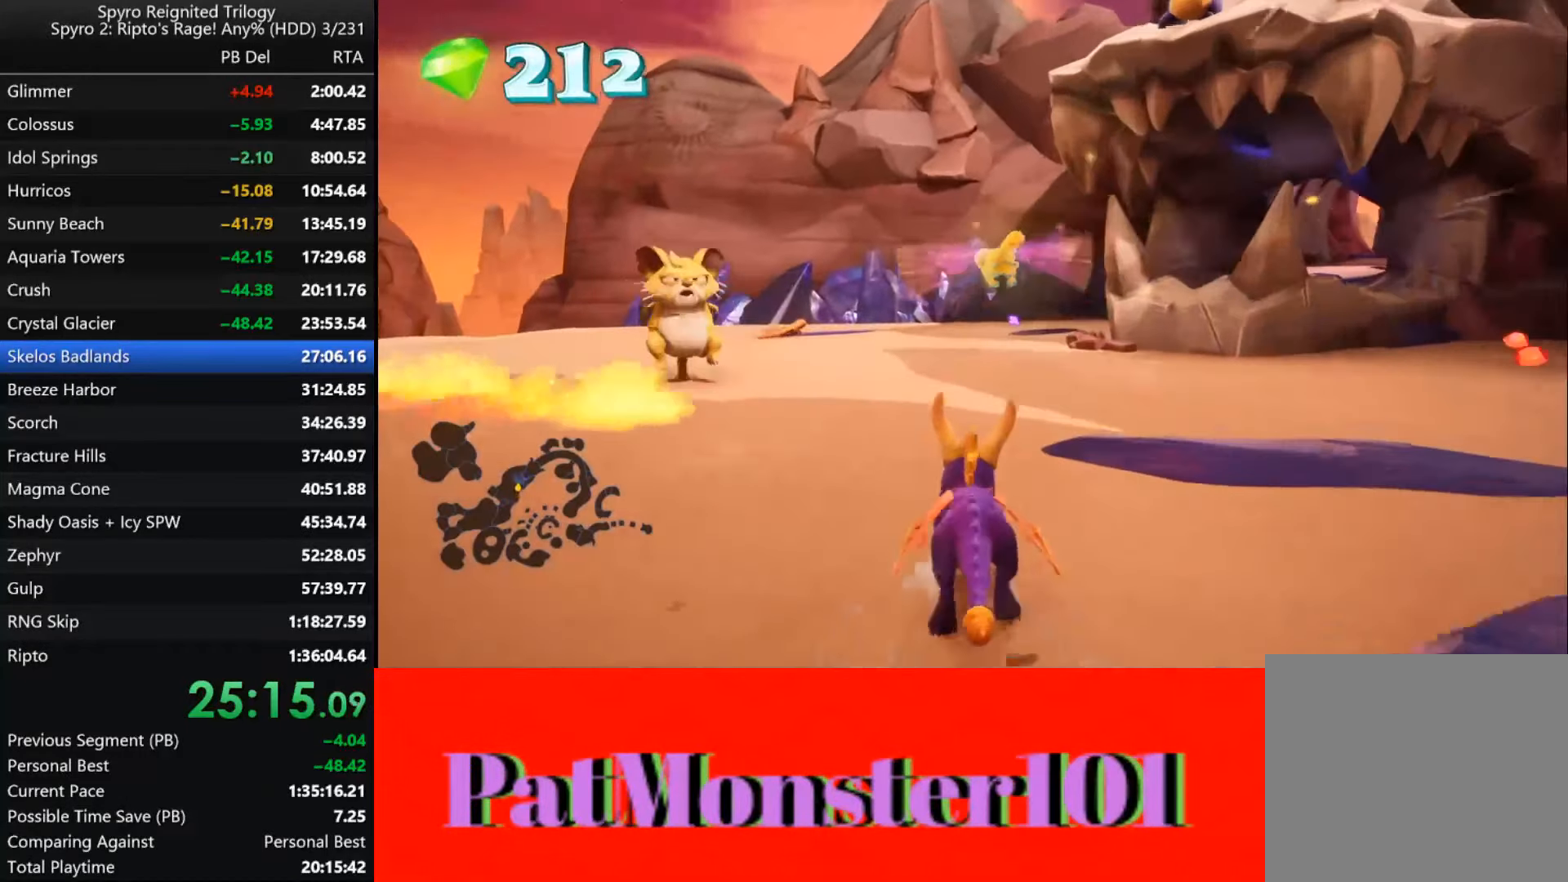
{"buttons": ["SQUARE"], "left_stick": "center", "right_stick": "center", "events": [[250, "left_stick", "left"], [366, "left_stick", "center"]]}
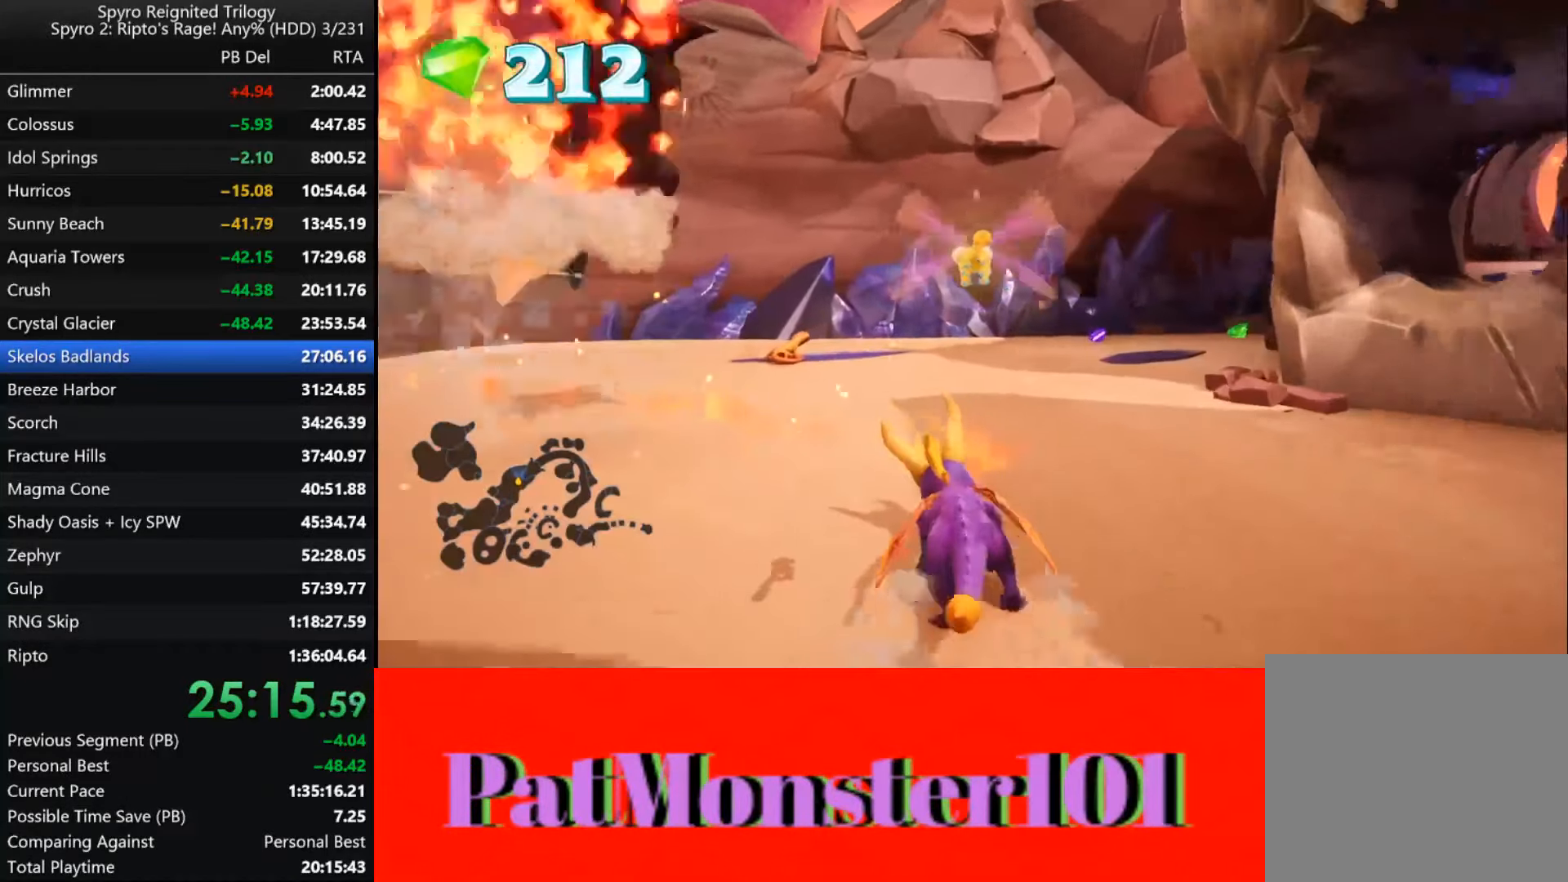
{"buttons": ["SQUARE"], "left_stick": "right", "right_stick": "center", "events": [[100, "left_stick", "right"]]}
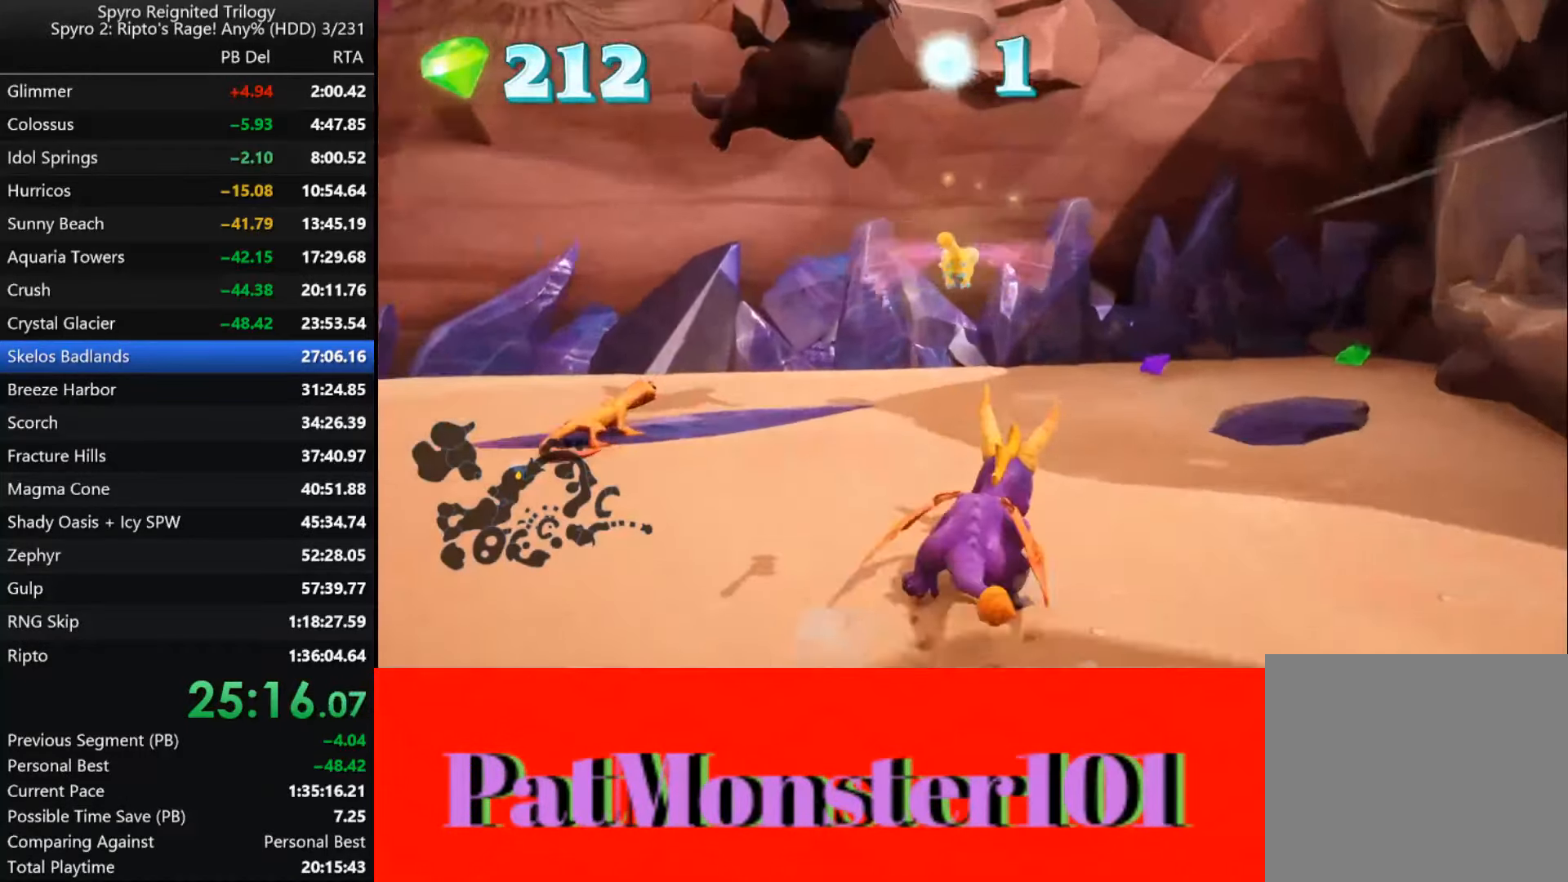
{"buttons": ["SQUARE"], "left_stick": "right", "right_stick": "center", "events": [[233, "left_stick", "center"], [316, "left_stick", "right"]]}
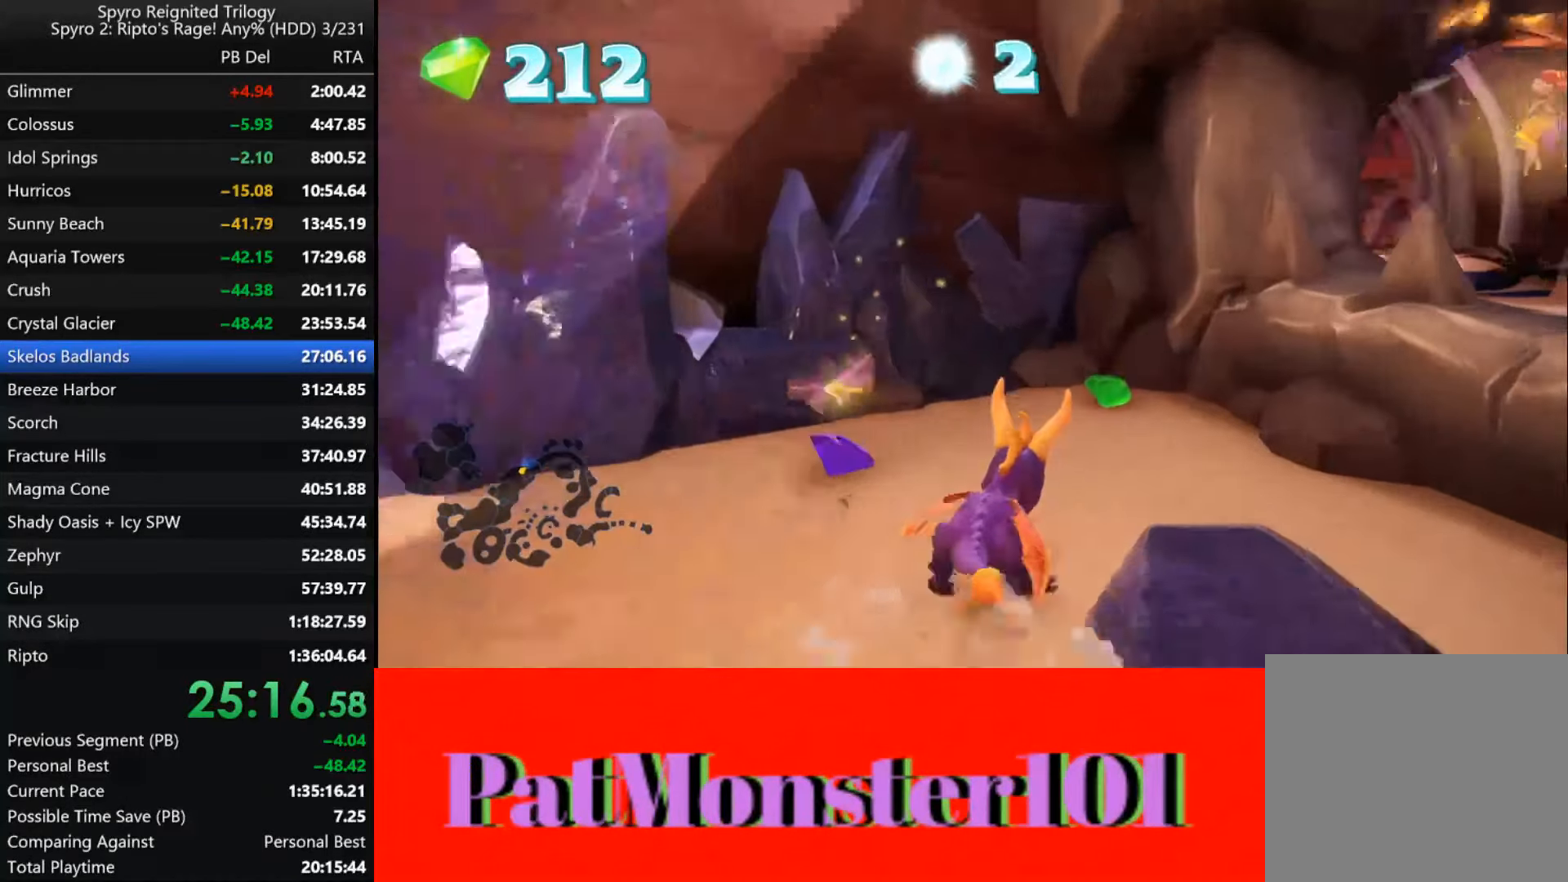
{"buttons": ["CROSS"], "left_stick": "right", "right_stick": "center", "events": [[166, "SQUARE", "up"], [283, "CROSS", "down"]]}
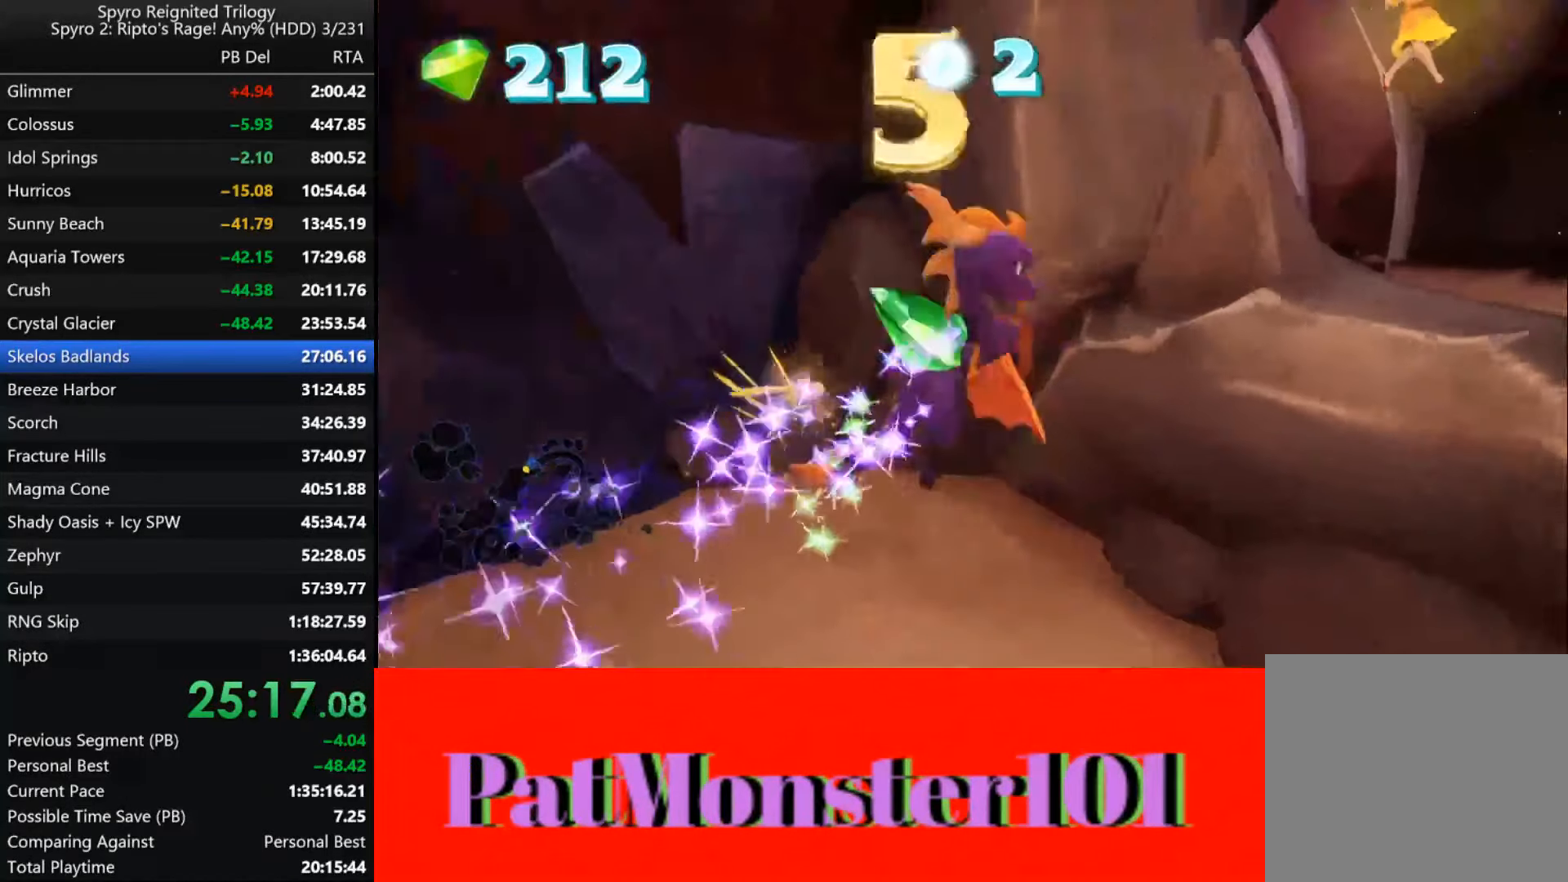
{"buttons": [], "left_stick": "down-right", "right_stick": "center", "events": [[433, "CROSS", "up"], [500, "left_stick", "down-right"]]}
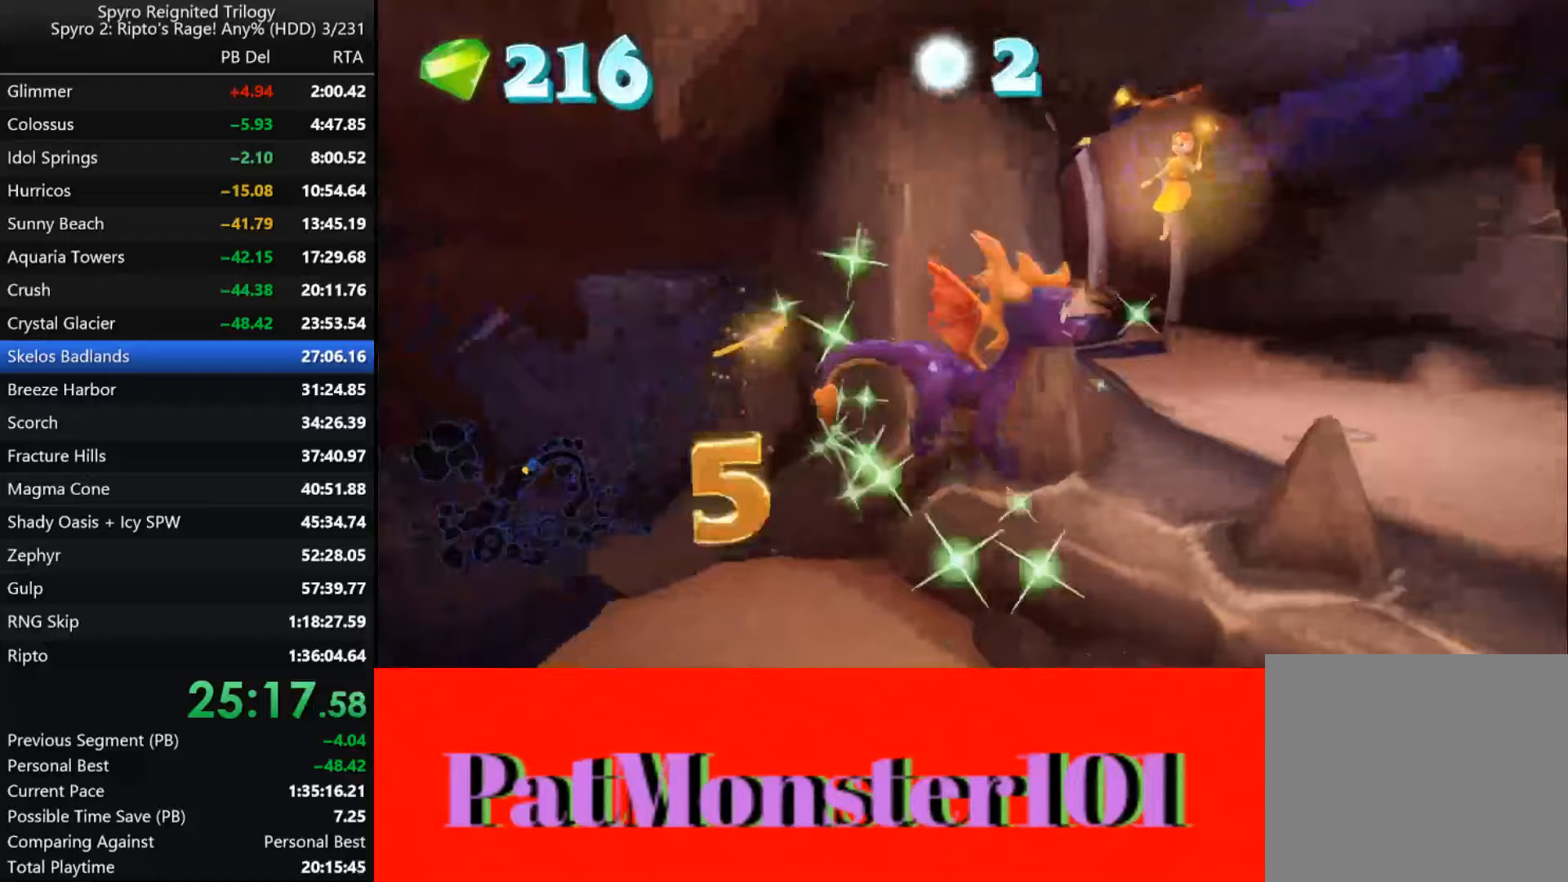
{"buttons": ["CROSS"], "left_stick": "up", "right_stick": "center", "events": [[133, "left_stick", "up-right"], [200, "left_stick", "up"], [367, "CROSS", "down"]]}
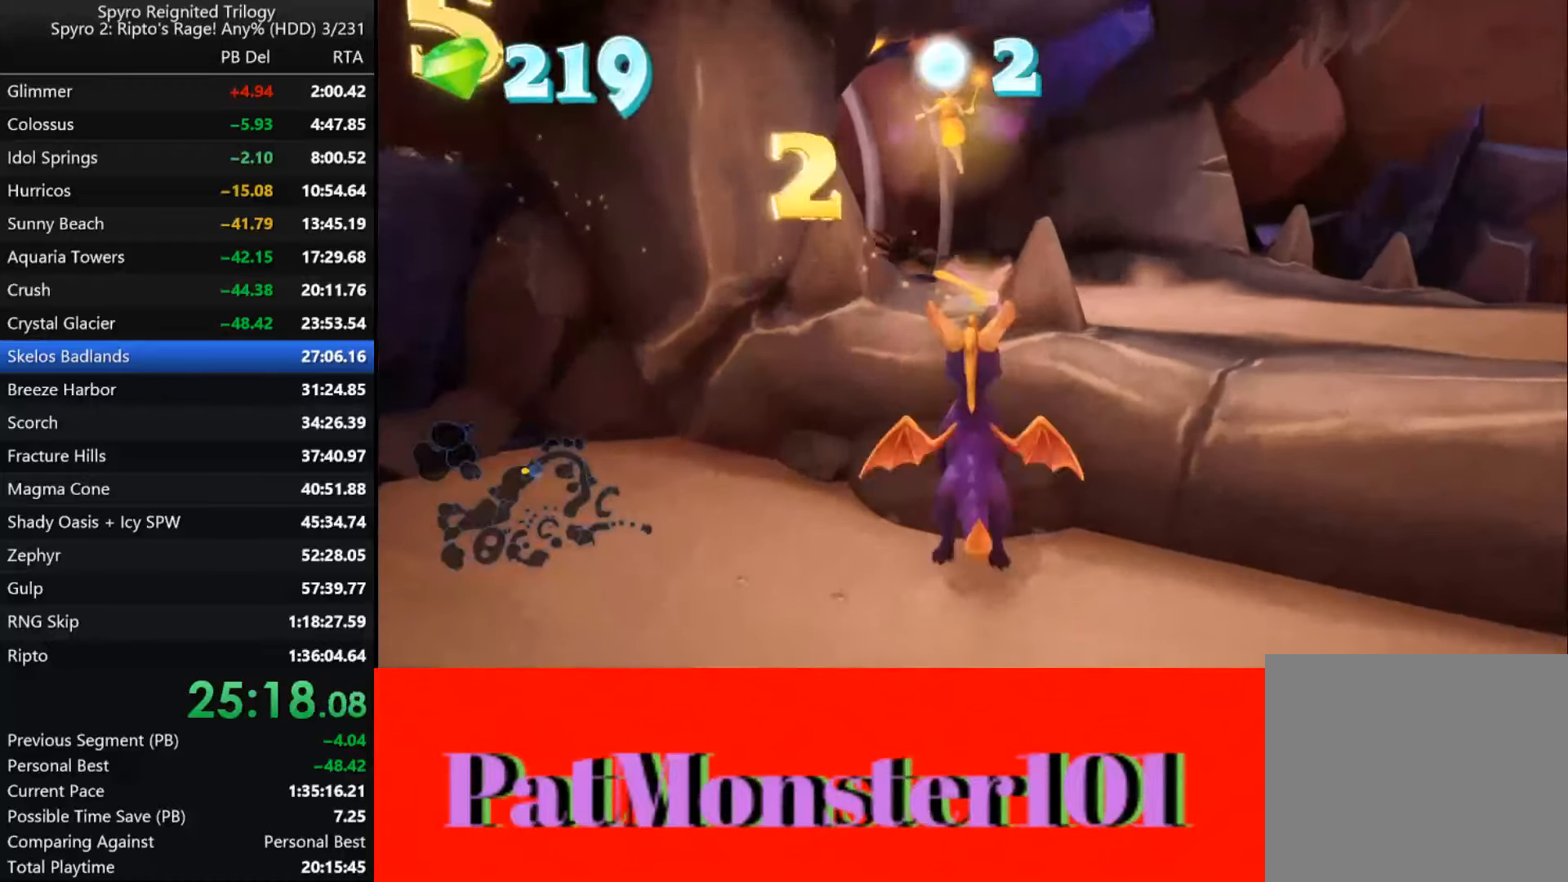
{"buttons": ["SQUARE"], "left_stick": "up-left", "right_stick": "center", "events": [[300, "CROSS", "up"], [383, "SQUARE", "down"], [500, "left_stick", "up-left"]]}
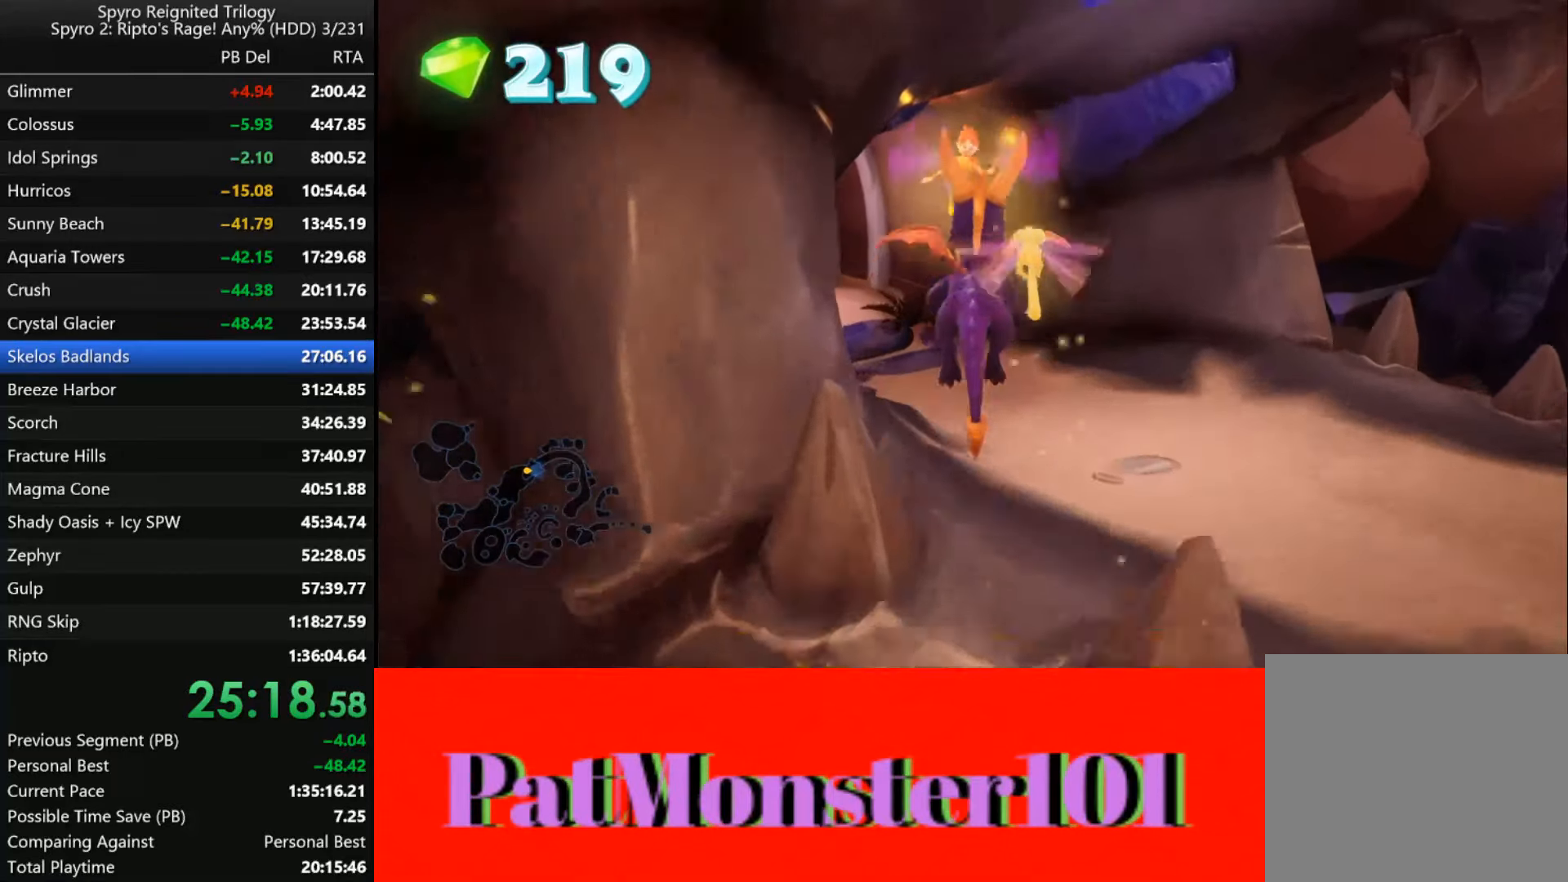
{"buttons": ["SQUARE"], "left_stick": "center", "right_stick": "center", "events": [[233, "left_stick", "left"], [417, "left_stick", "center"]]}
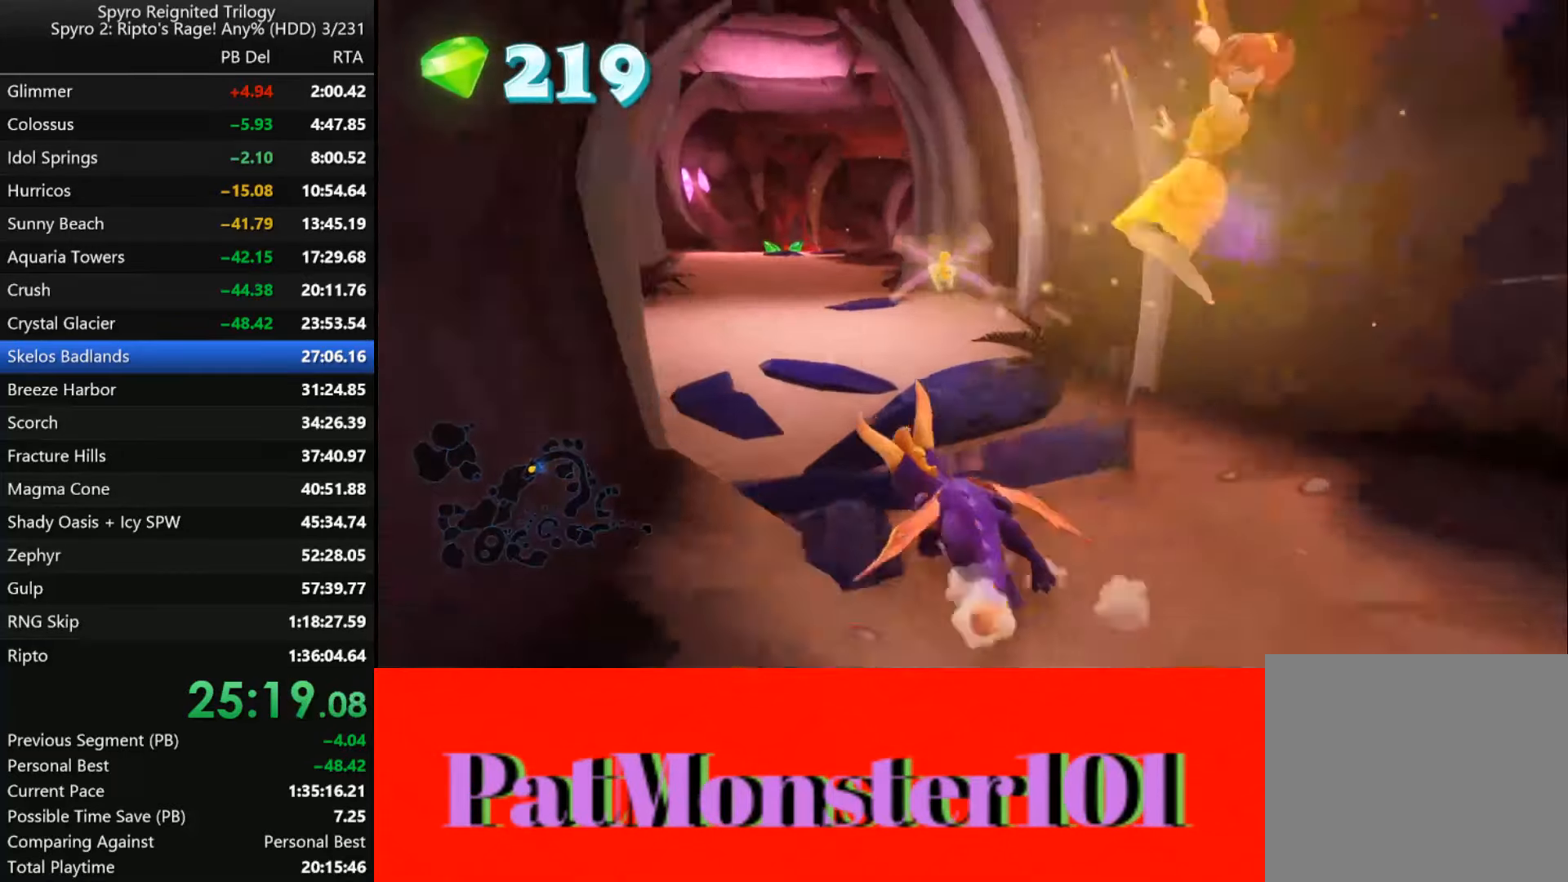
{"buttons": ["SQUARE"], "left_stick": "right", "right_stick": "center", "events": [[150, "left_stick", "left"], [283, "left_stick", "center"], [467, "left_stick", "right"]]}
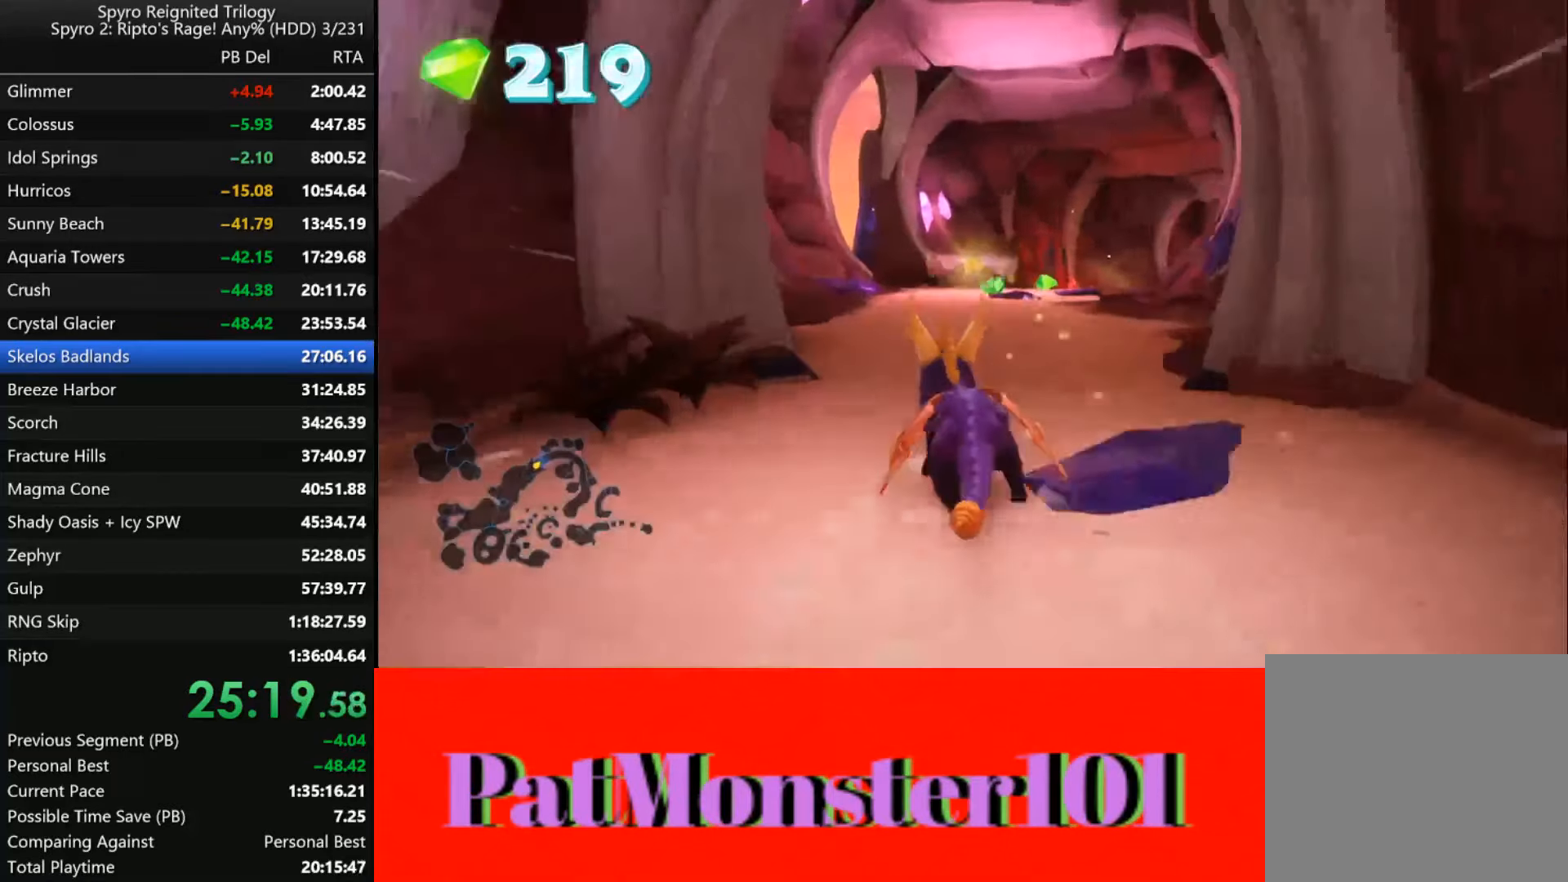
{"buttons": ["SQUARE"], "left_stick": "center", "right_stick": "center", "events": [[33, "left_stick", "center"], [150, "left_stick", "right"], [283, "left_stick", "center"]]}
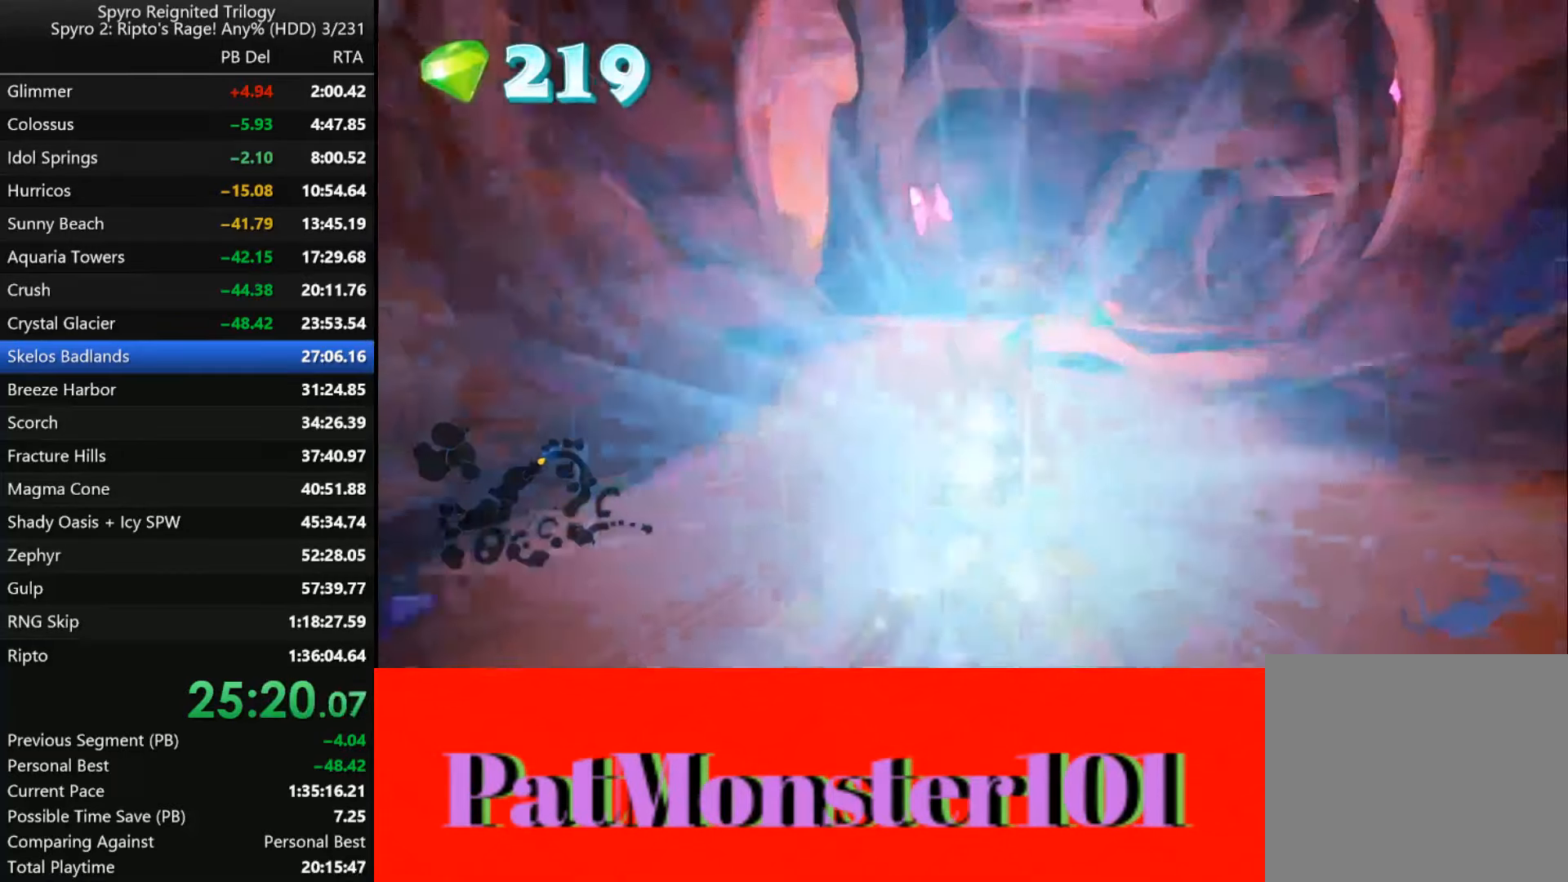
{"buttons": ["SQUARE"], "left_stick": "left", "right_stick": "center", "events": [[150, "left_stick", "left"], [333, "left_stick", "center"], [400, "left_stick", "left"]]}
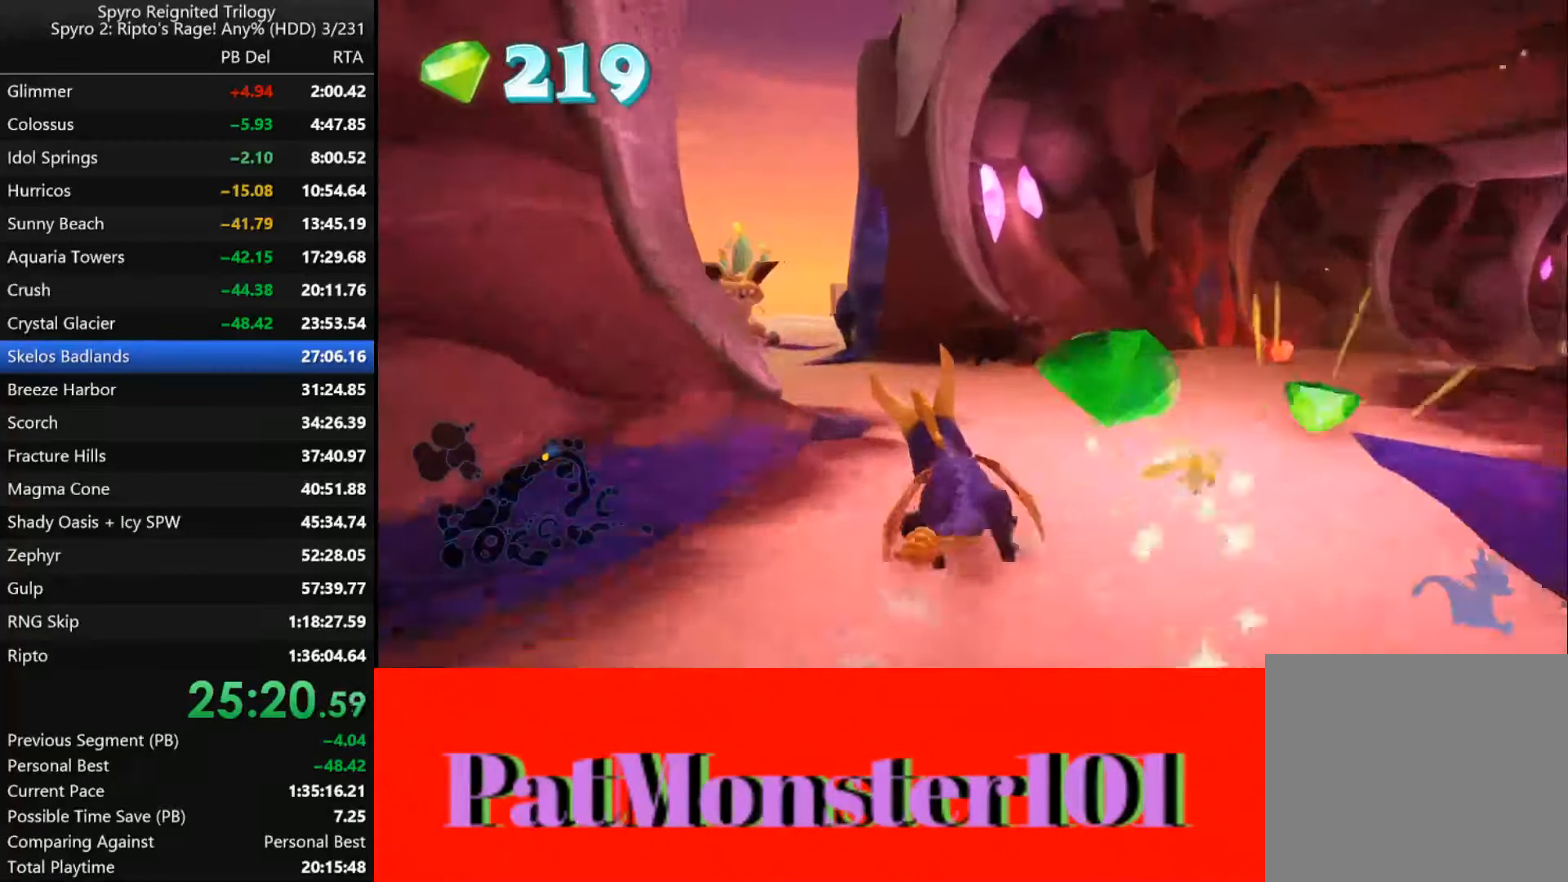
{"buttons": ["CROSS"], "left_stick": "up", "right_stick": "center", "events": [[267, "SQUARE", "up"], [283, "left_stick", "up"], [350, "CROSS", "down"]]}
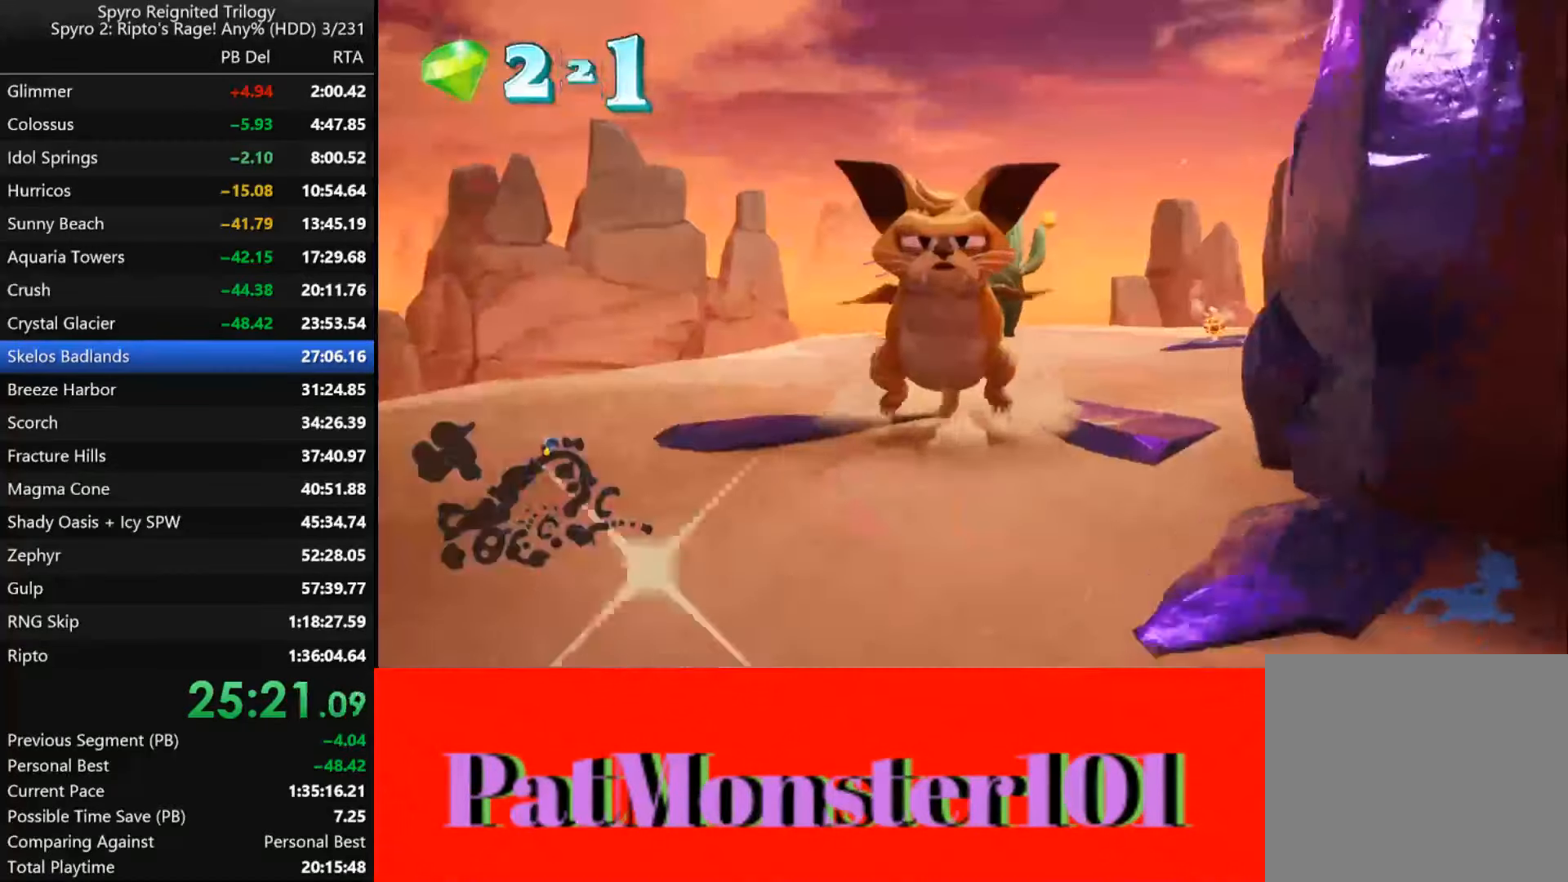
{"buttons": [], "left_stick": "left", "right_stick": "center", "events": [[50, "CROSS", "up"], [117, "CIRCLE", "down"], [183, "CIRCLE", "up"], [250, "CIRCLE", "down"], [300, "CIRCLE", "up"], [333, "left_stick", "center"], [433, "left_stick", "left"]]}
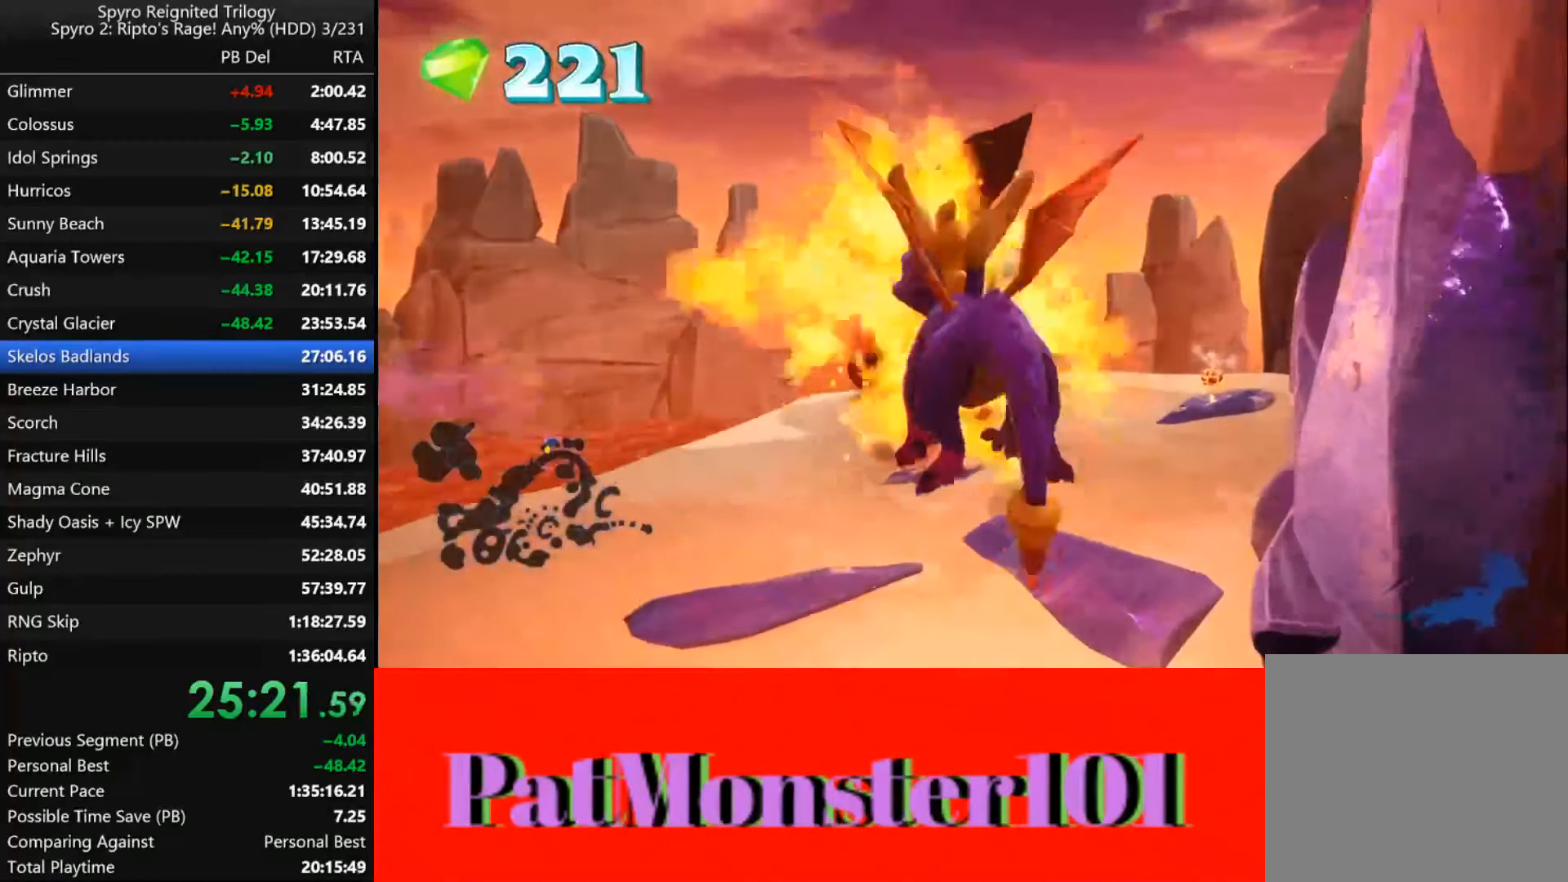
{"buttons": ["CIRCLE"], "left_stick": "left", "right_stick": "center", "events": [[150, "left_stick", "down-left"], [200, "CIRCLE", "down"], [267, "CIRCLE", "up"], [333, "left_stick", "left"], [350, "CIRCLE", "down"], [400, "CIRCLE", "up"], [467, "CIRCLE", "down"]]}